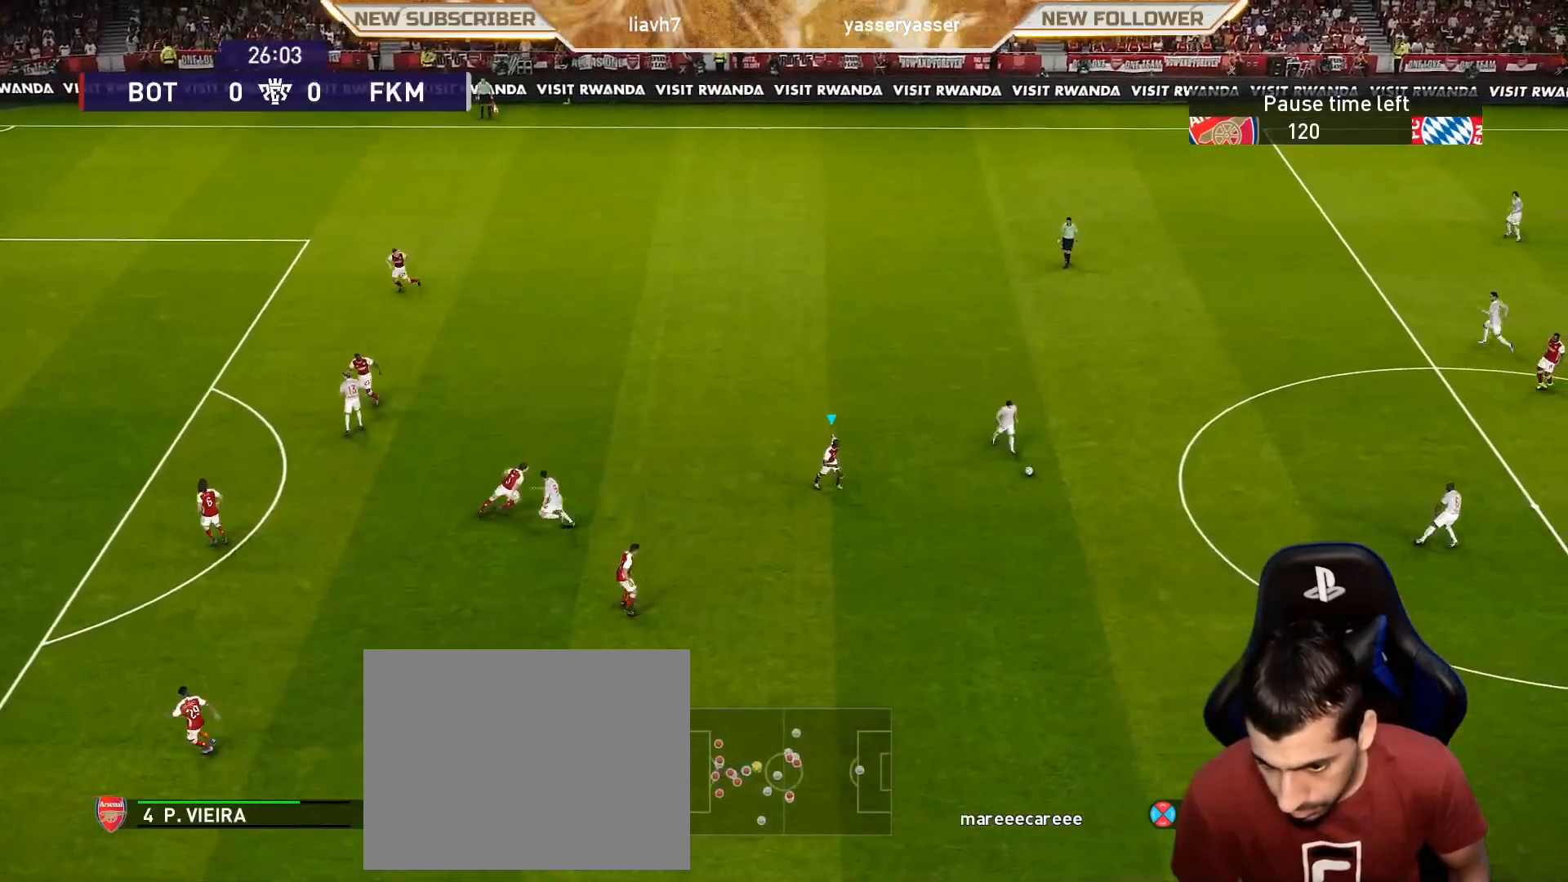
Gameplay with a controller (PlayStation layout); each line is a JSON object with the inputs held at the frame after it. "events" lists button and stick changes between this image and that frame as [ms after this image, input, new state], when the widget could be followed in between. Not read: right_stick.
{"buttons": ["SQUARE", "R1"], "left_stick": "up-right", "events": [[350, "R1", "up"], [350, "left_stick", "right"], [433, "R1", "down"], [450, "left_stick", "up-right"]]}
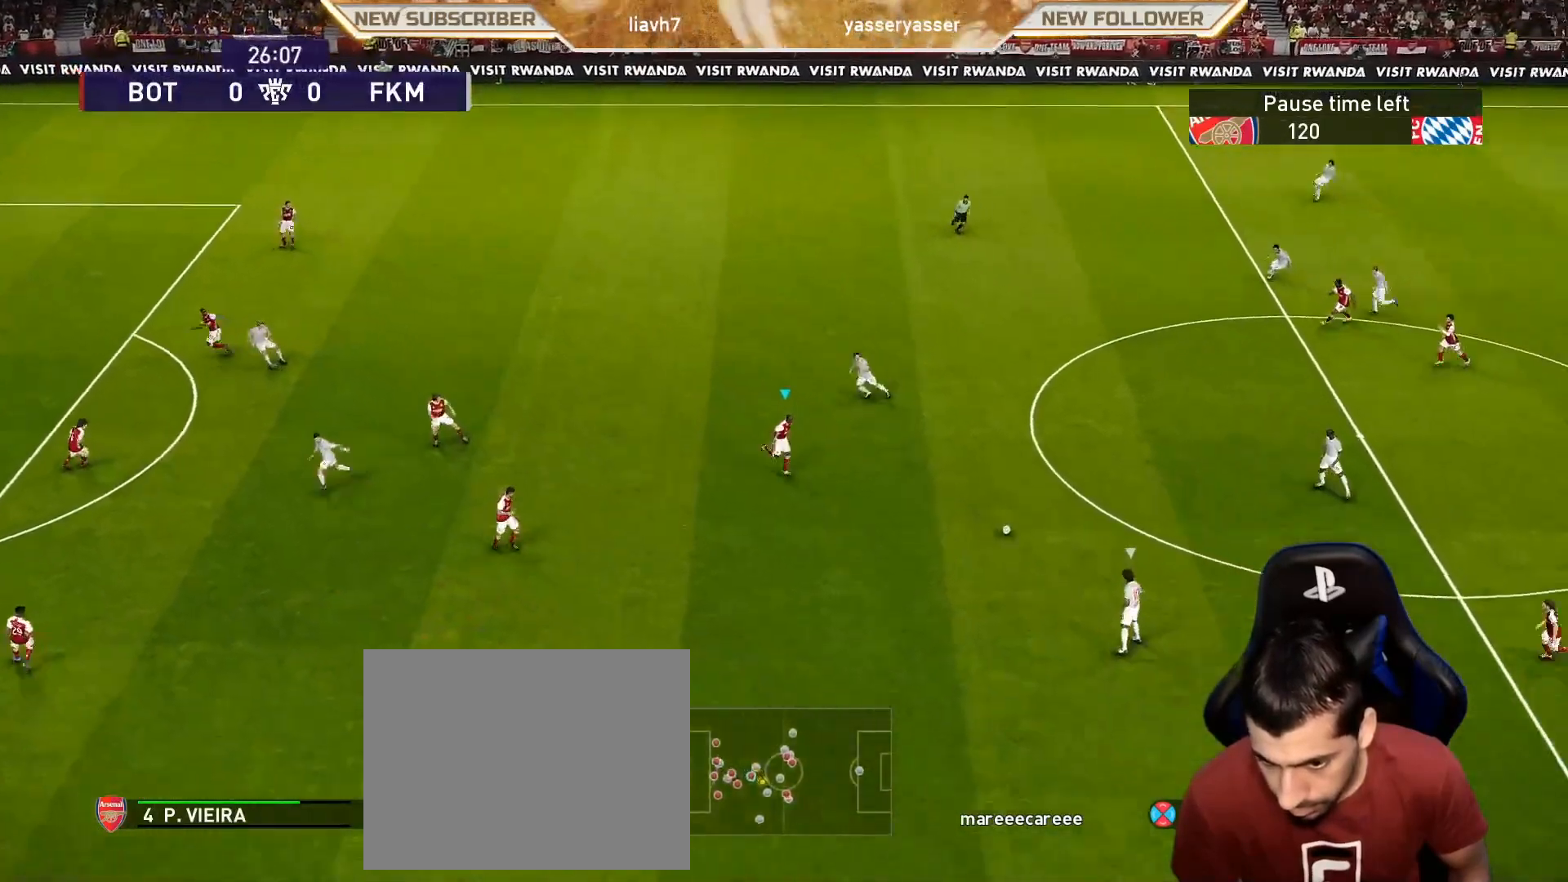
{"buttons": ["SQUARE"], "left_stick": "left", "events": [[83, "R1", "up"], [150, "left_stick", "up-left"], [233, "left_stick", "left"]]}
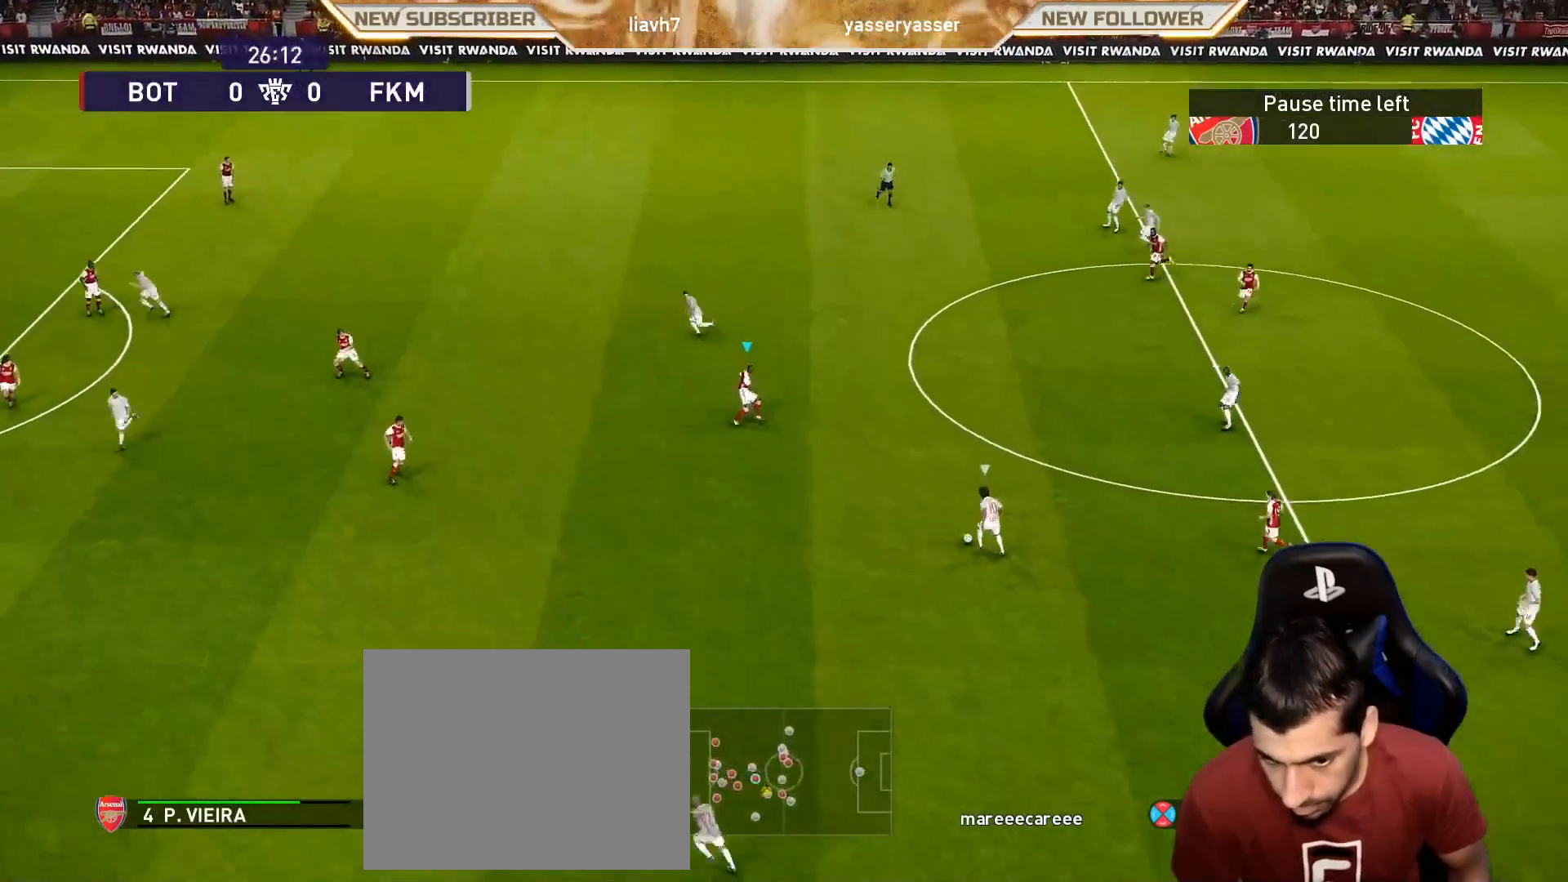
{"buttons": ["SQUARE", "R1"], "left_stick": "down-left", "events": [[217, "left_stick", "down-left"], [250, "R1", "down"]]}
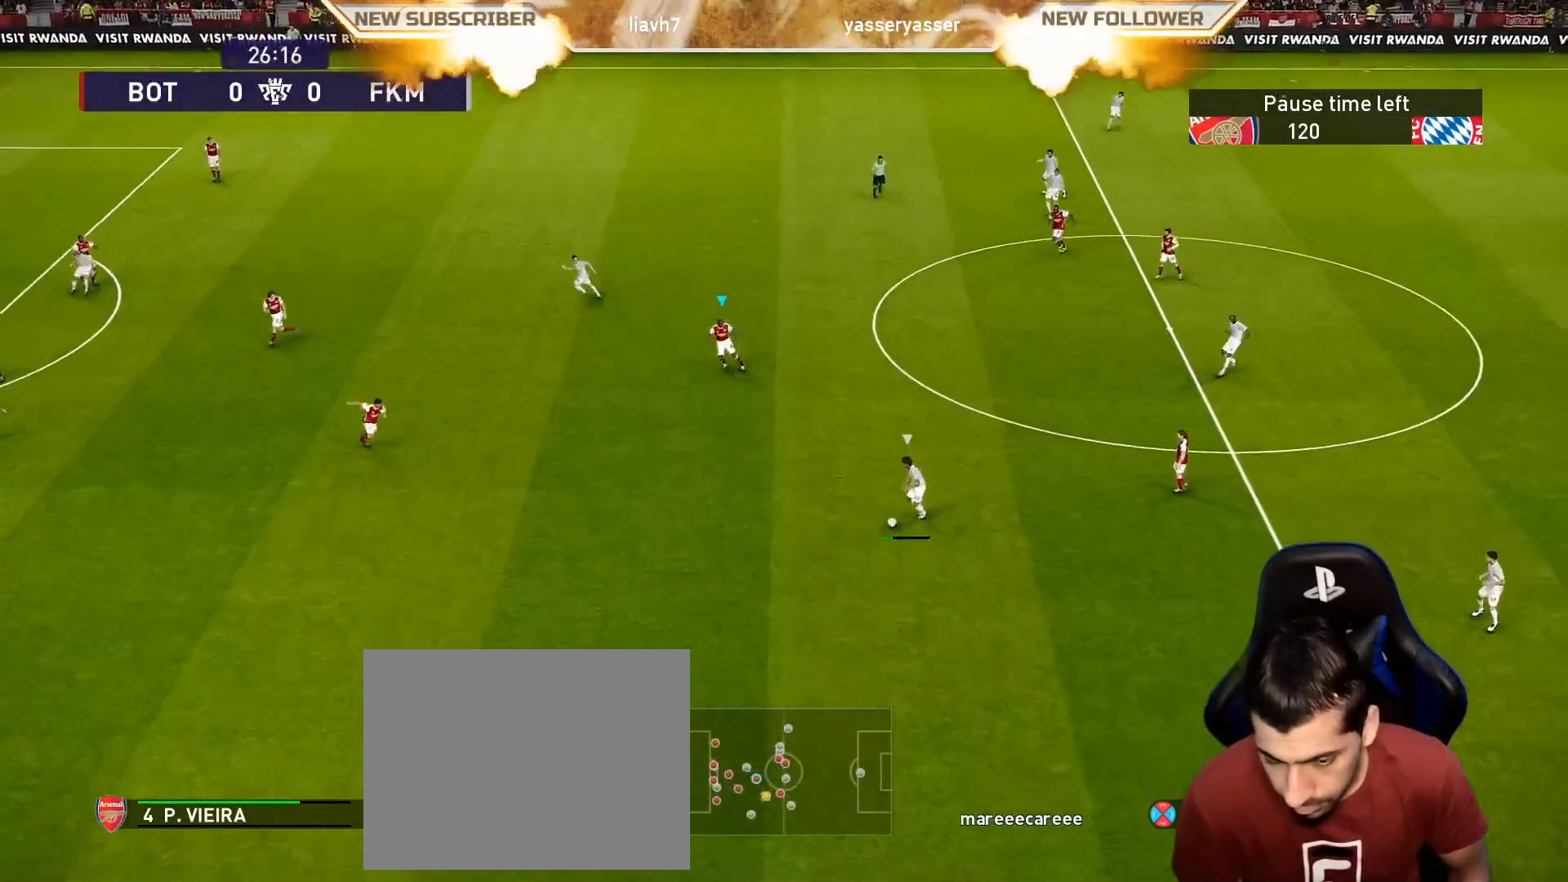
{"buttons": ["R1"], "left_stick": "down-left", "events": [[33, "L1", "down"], [50, "SQUARE", "up"], [100, "L1", "up"]]}
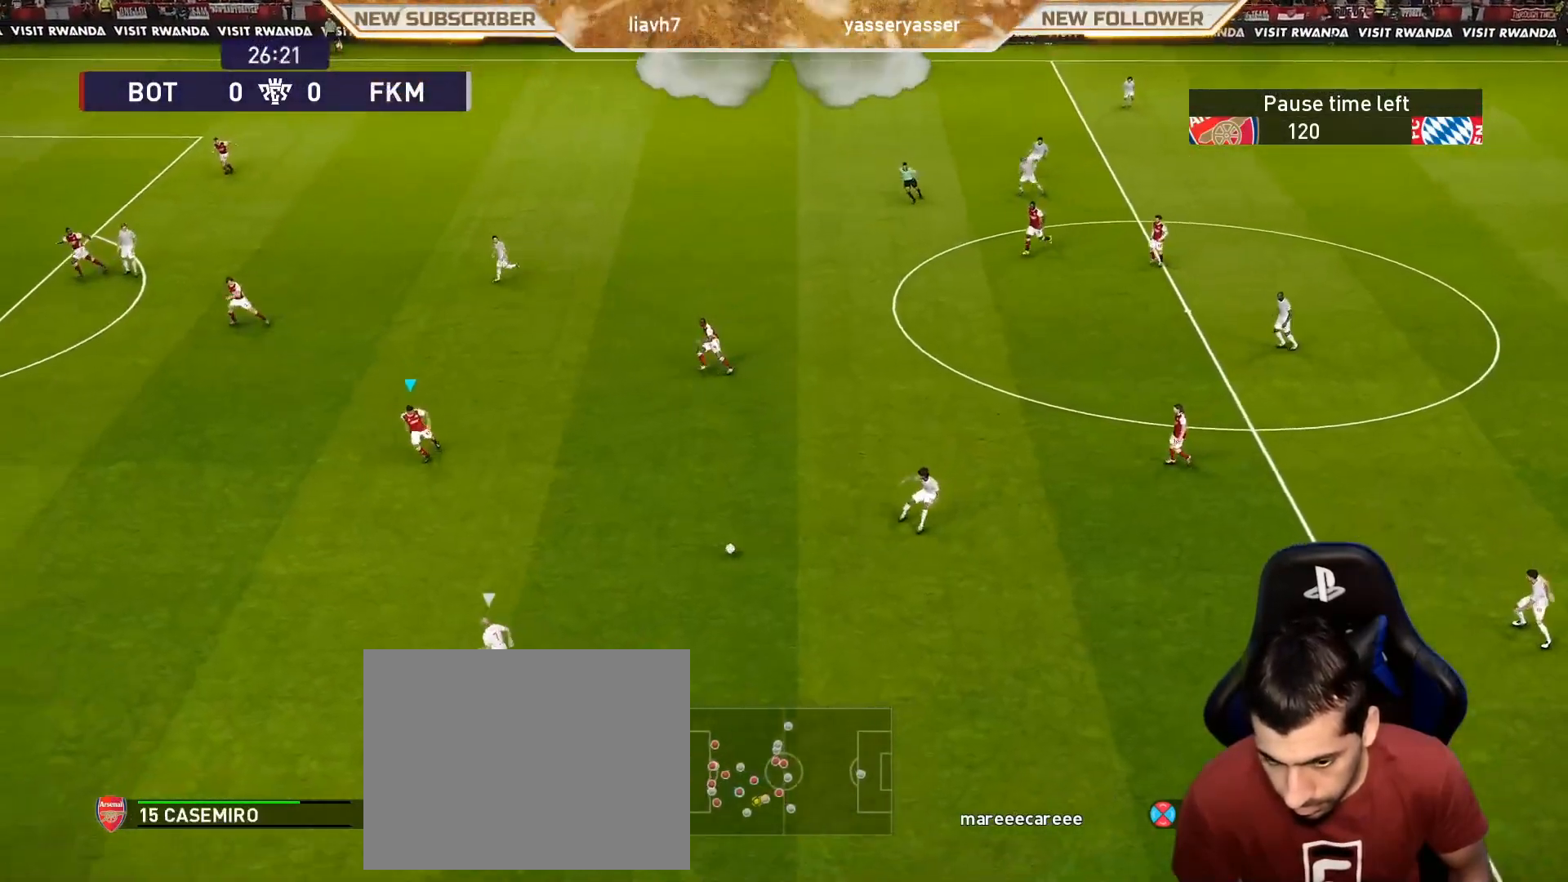
{"buttons": ["R1"], "left_stick": "down-left", "events": []}
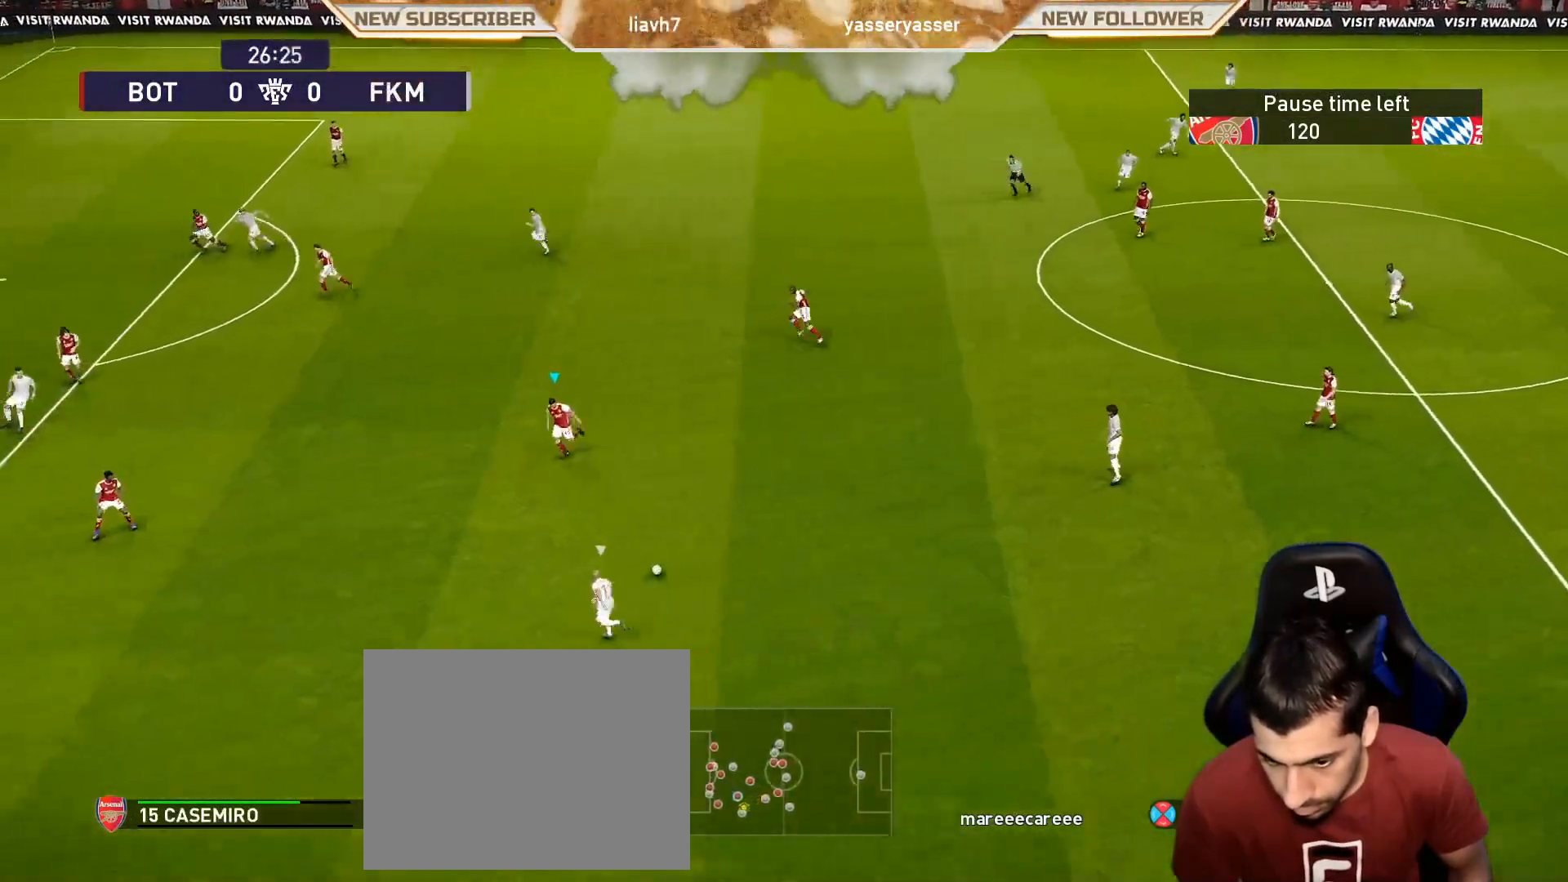
{"buttons": ["SQUARE", "R1"], "left_stick": "down-left", "events": [[200, "SQUARE", "down"]]}
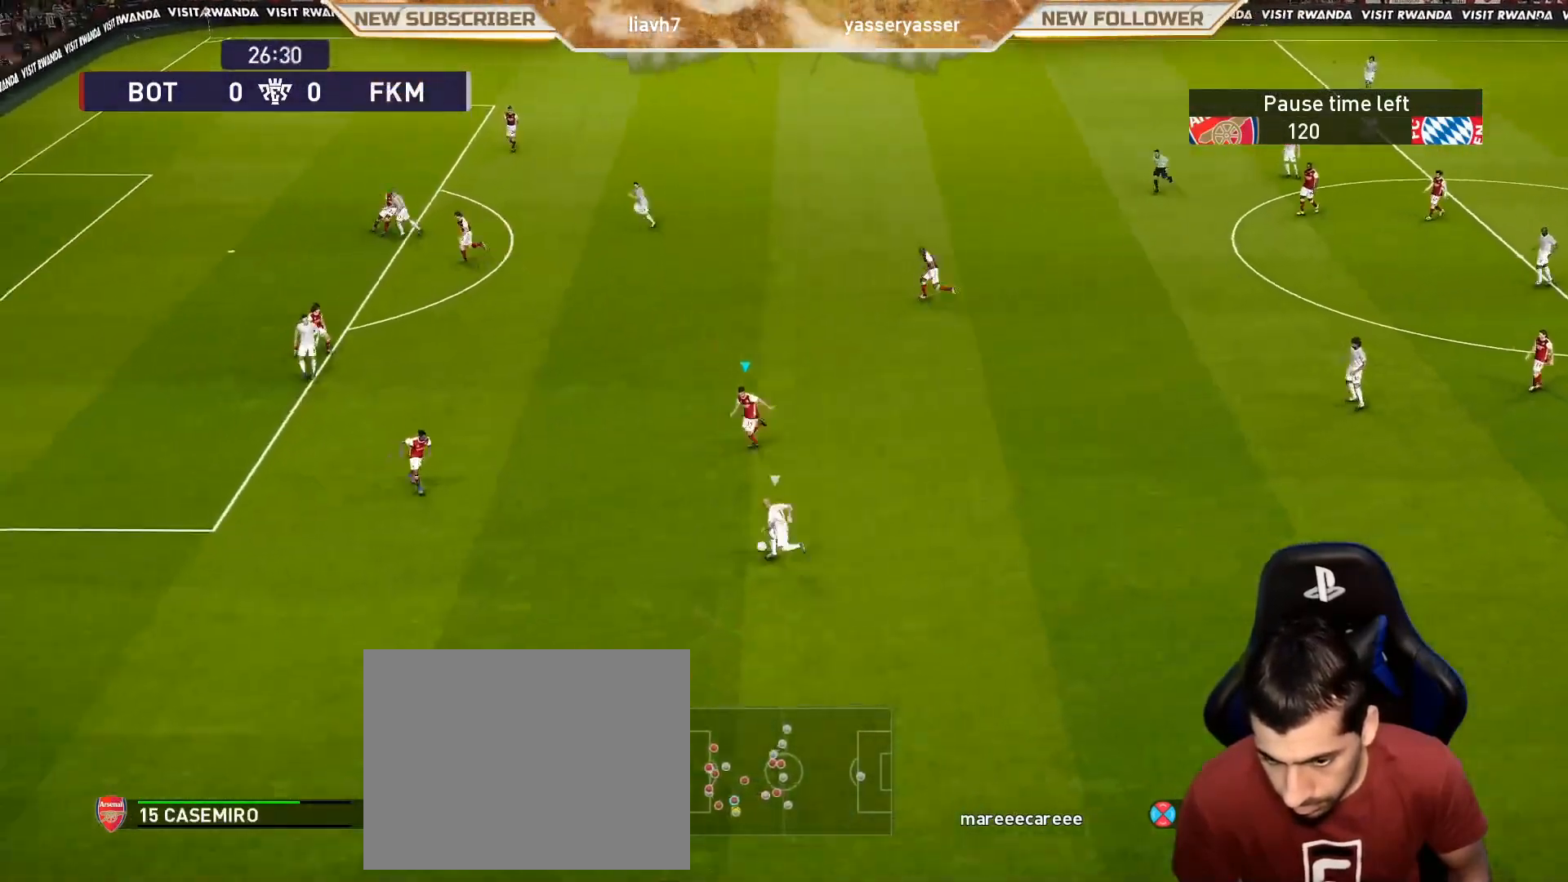
{"buttons": ["SQUARE", "R1"], "left_stick": "down-left", "events": []}
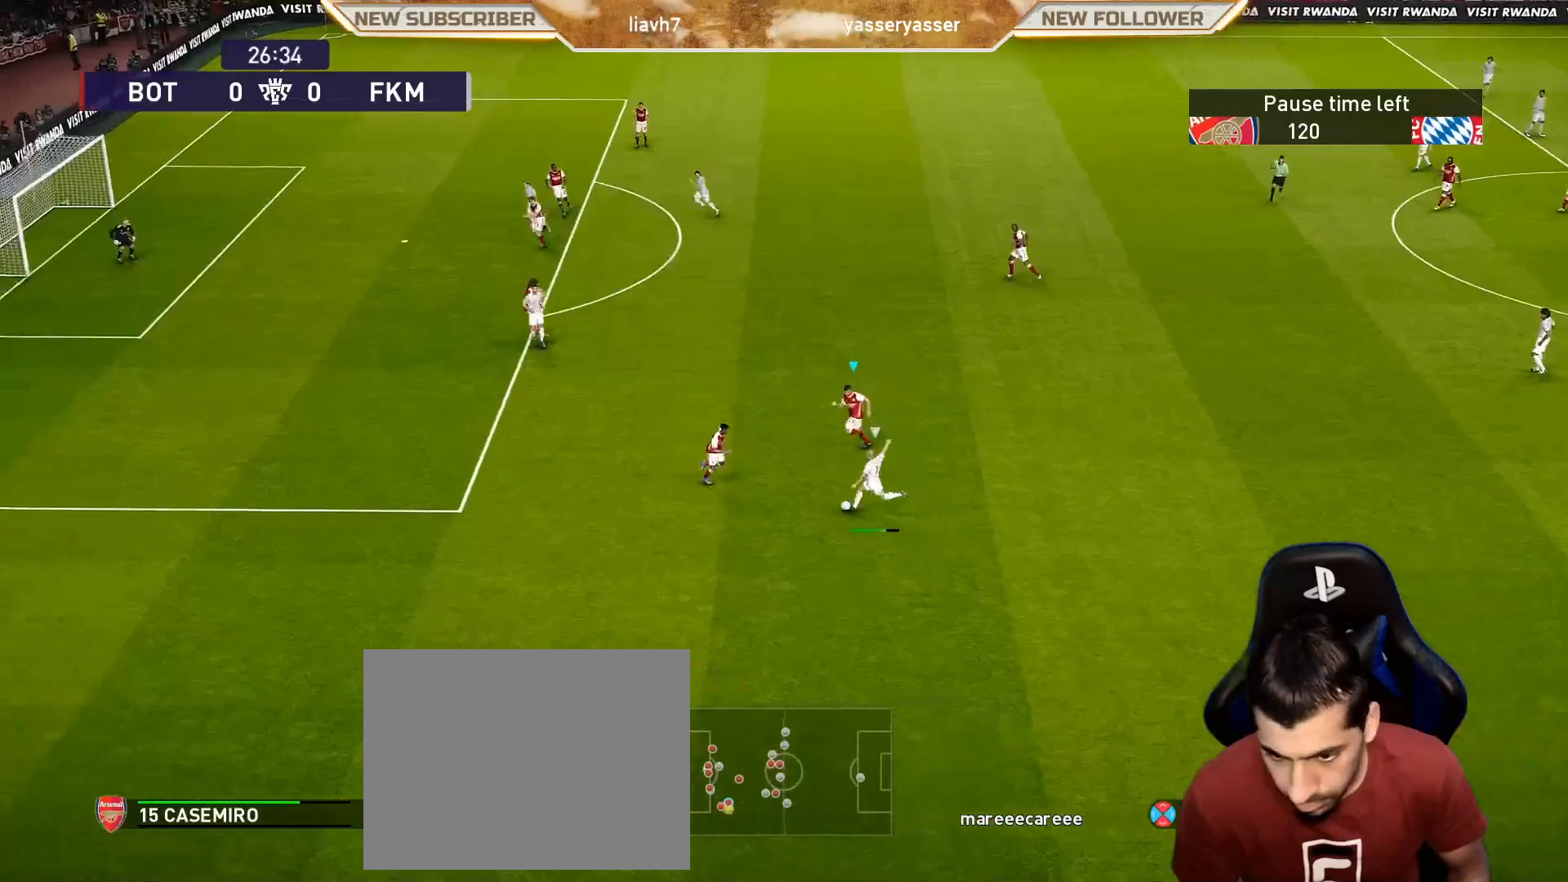
{"buttons": ["SQUARE"], "left_stick": "down-right", "events": [[50, "R1", "up"], [50, "left_stick", "center"], [117, "left_stick", "right"], [183, "L1", "down"], [350, "L1", "up"], [417, "left_stick", "down-right"]]}
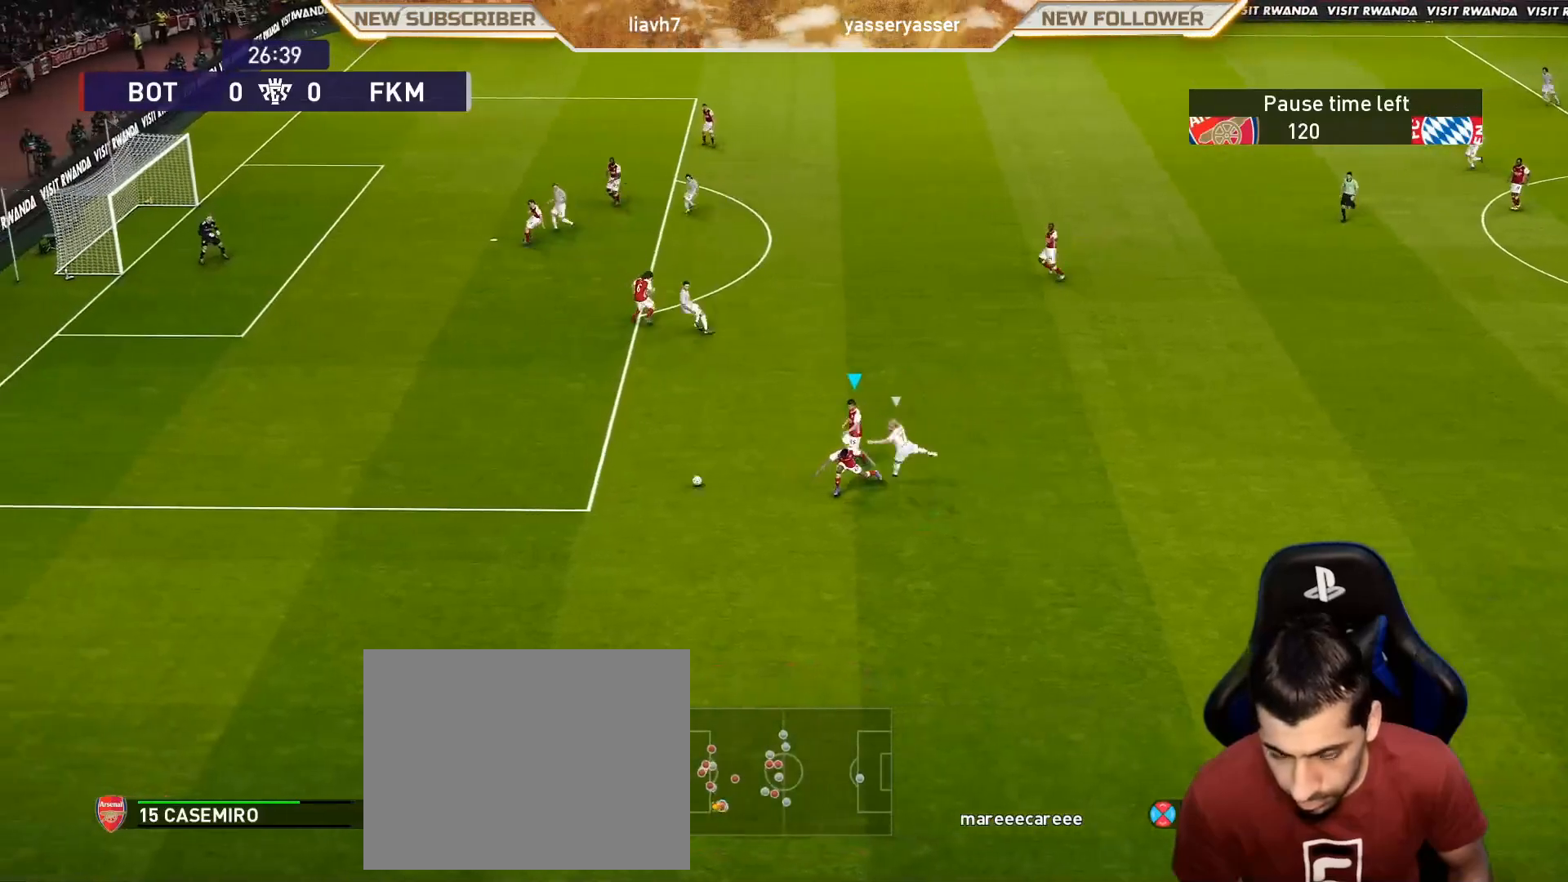
{"buttons": ["R1"], "left_stick": "center", "events": [[150, "SQUARE", "up"], [217, "R1", "down"], [217, "left_stick", "down-left"], [433, "left_stick", "center"]]}
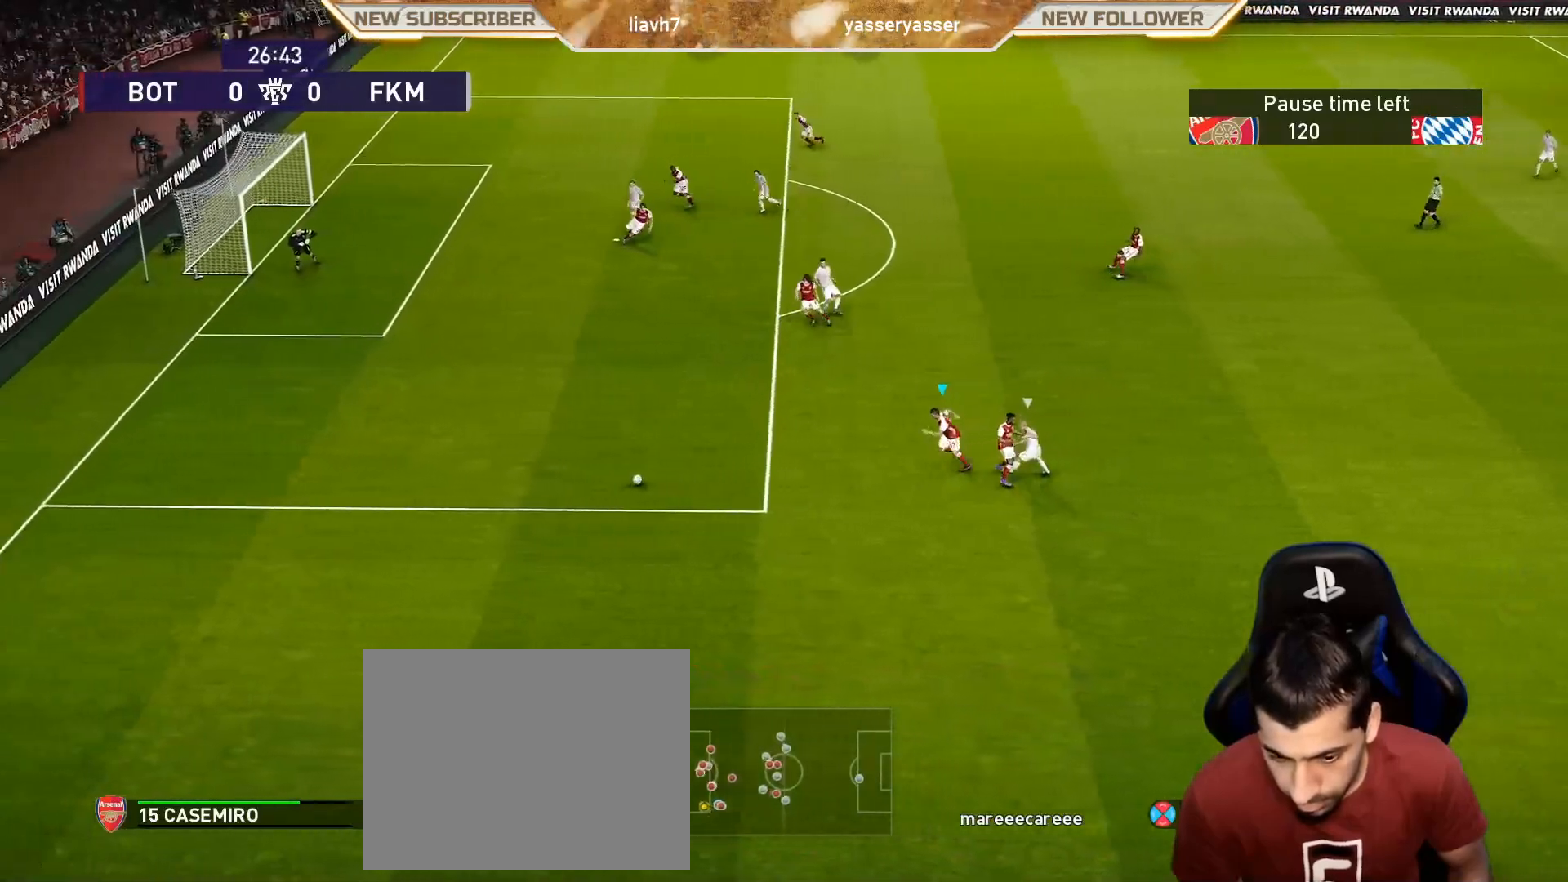
{"buttons": ["R1"], "left_stick": "down-left", "events": [[117, "left_stick", "left"], [183, "left_stick", "down-left"]]}
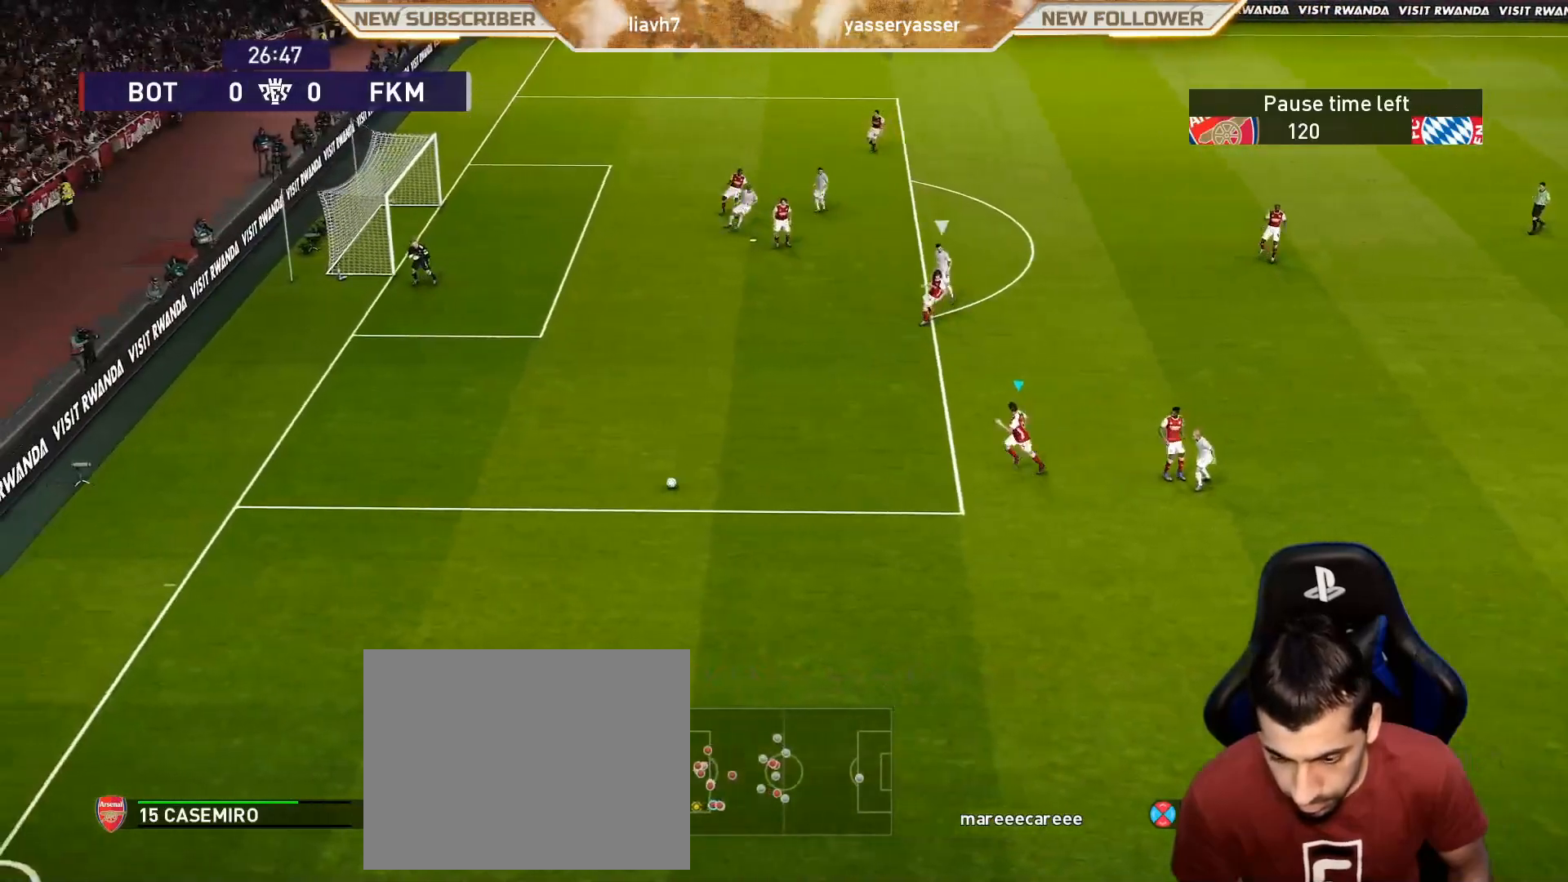
{"buttons": [], "left_stick": "center", "events": [[317, "R1", "up"], [500, "left_stick", "center"]]}
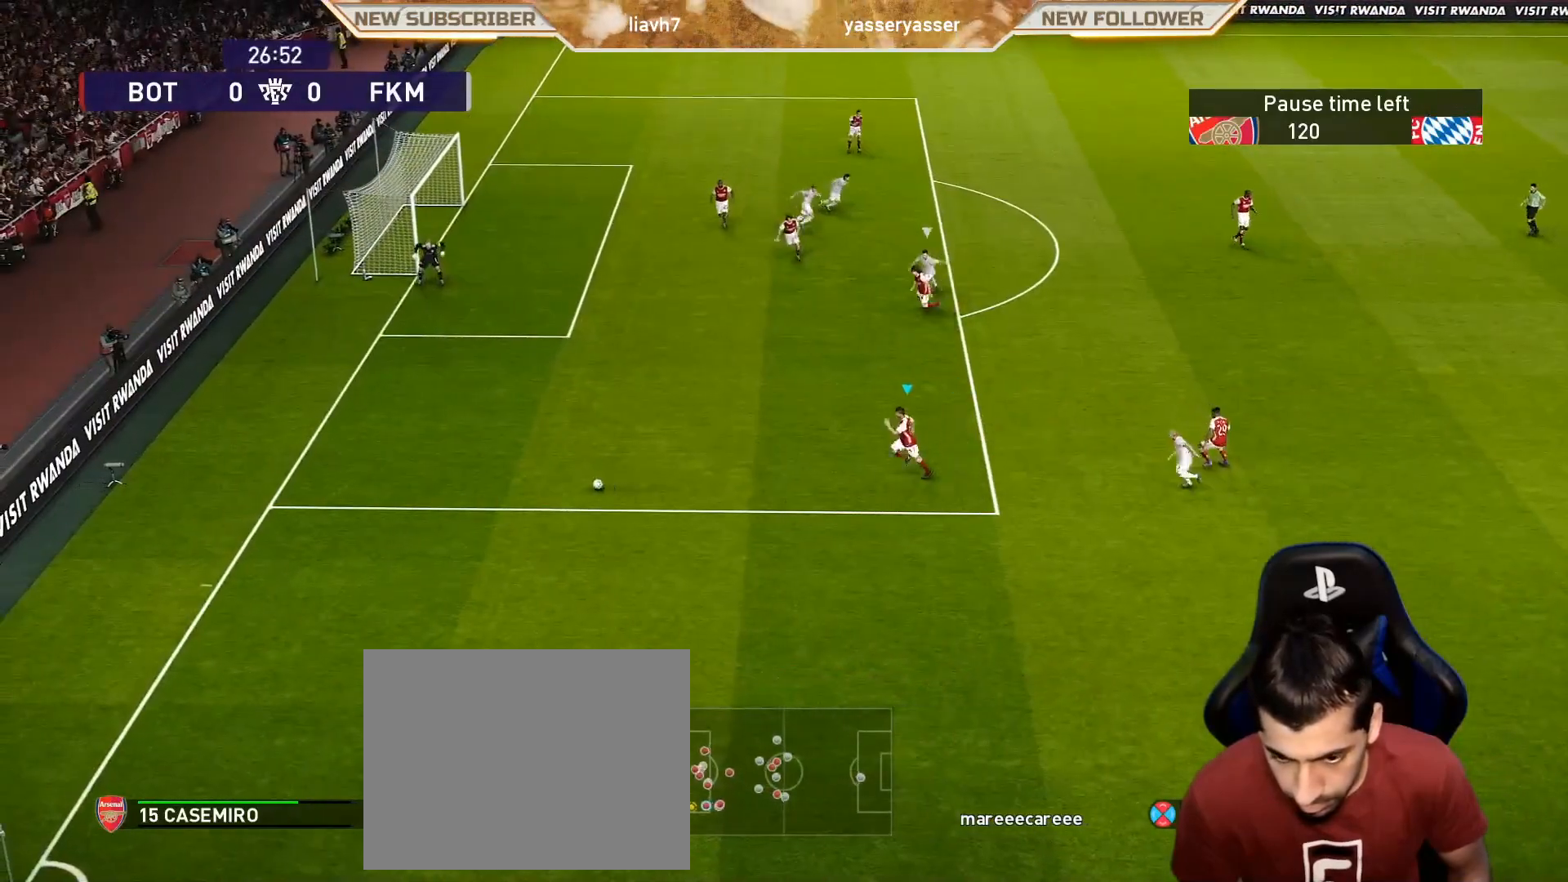
{"buttons": [], "left_stick": "center", "events": []}
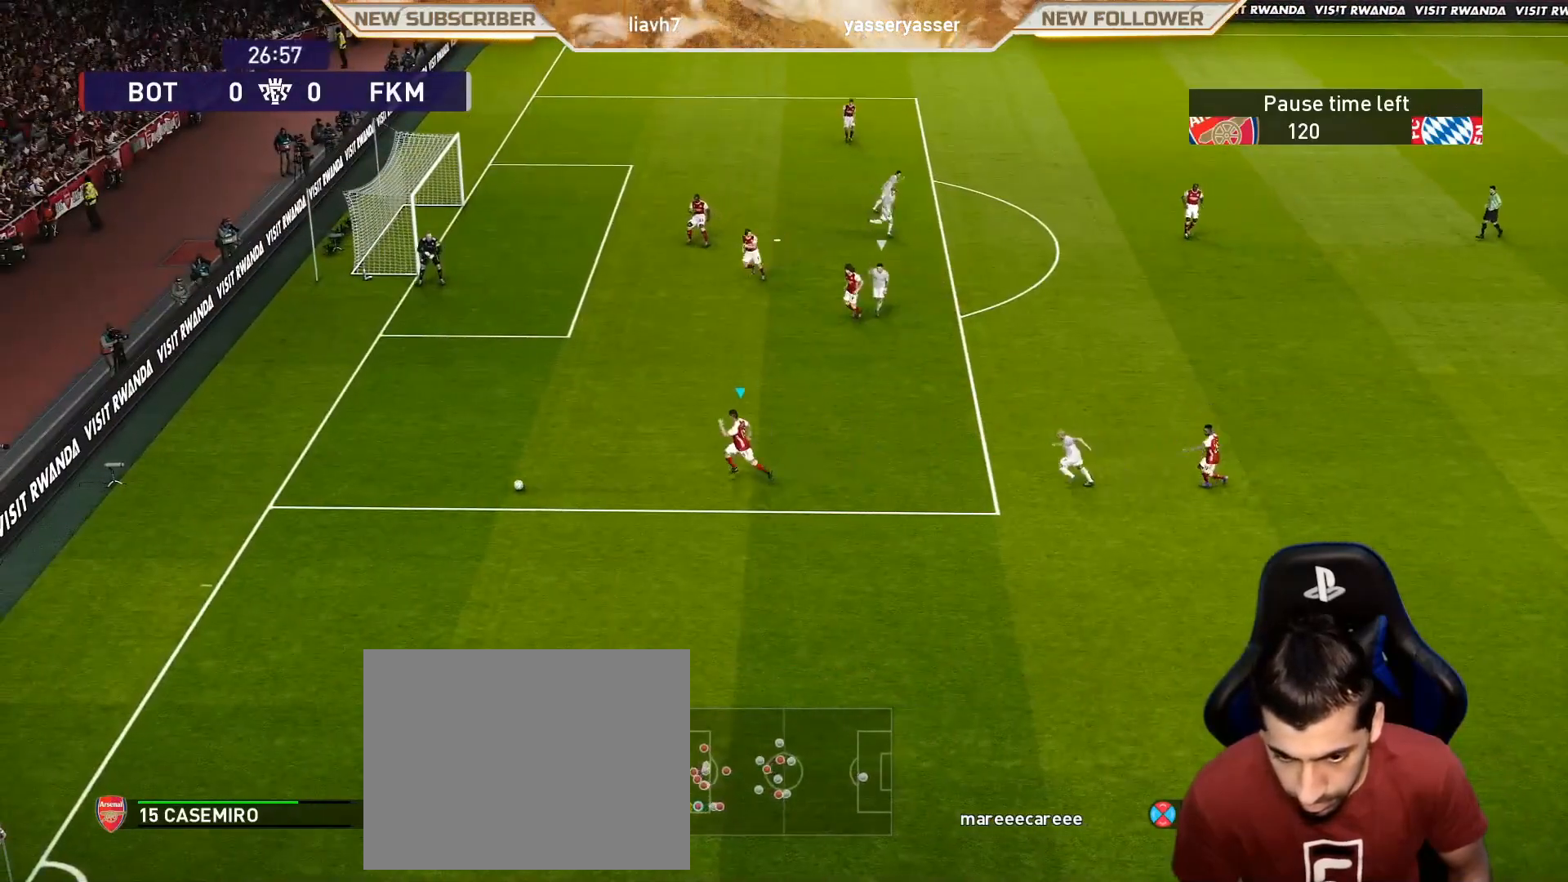
{"buttons": [], "left_stick": "down", "events": [[300, "left_stick", "down"]]}
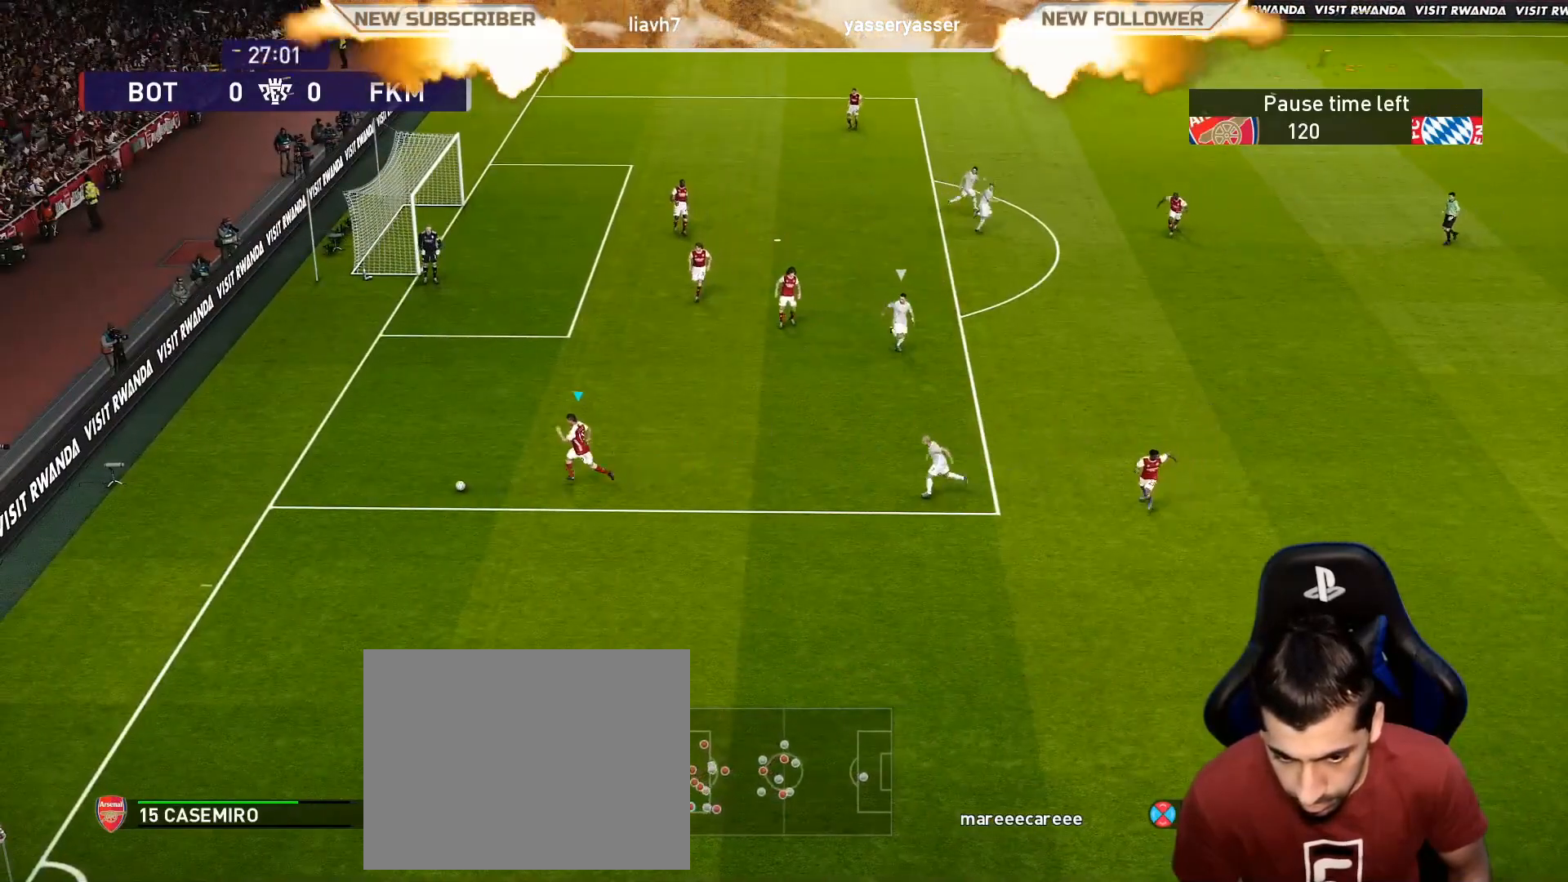
{"buttons": [], "left_stick": "down", "events": []}
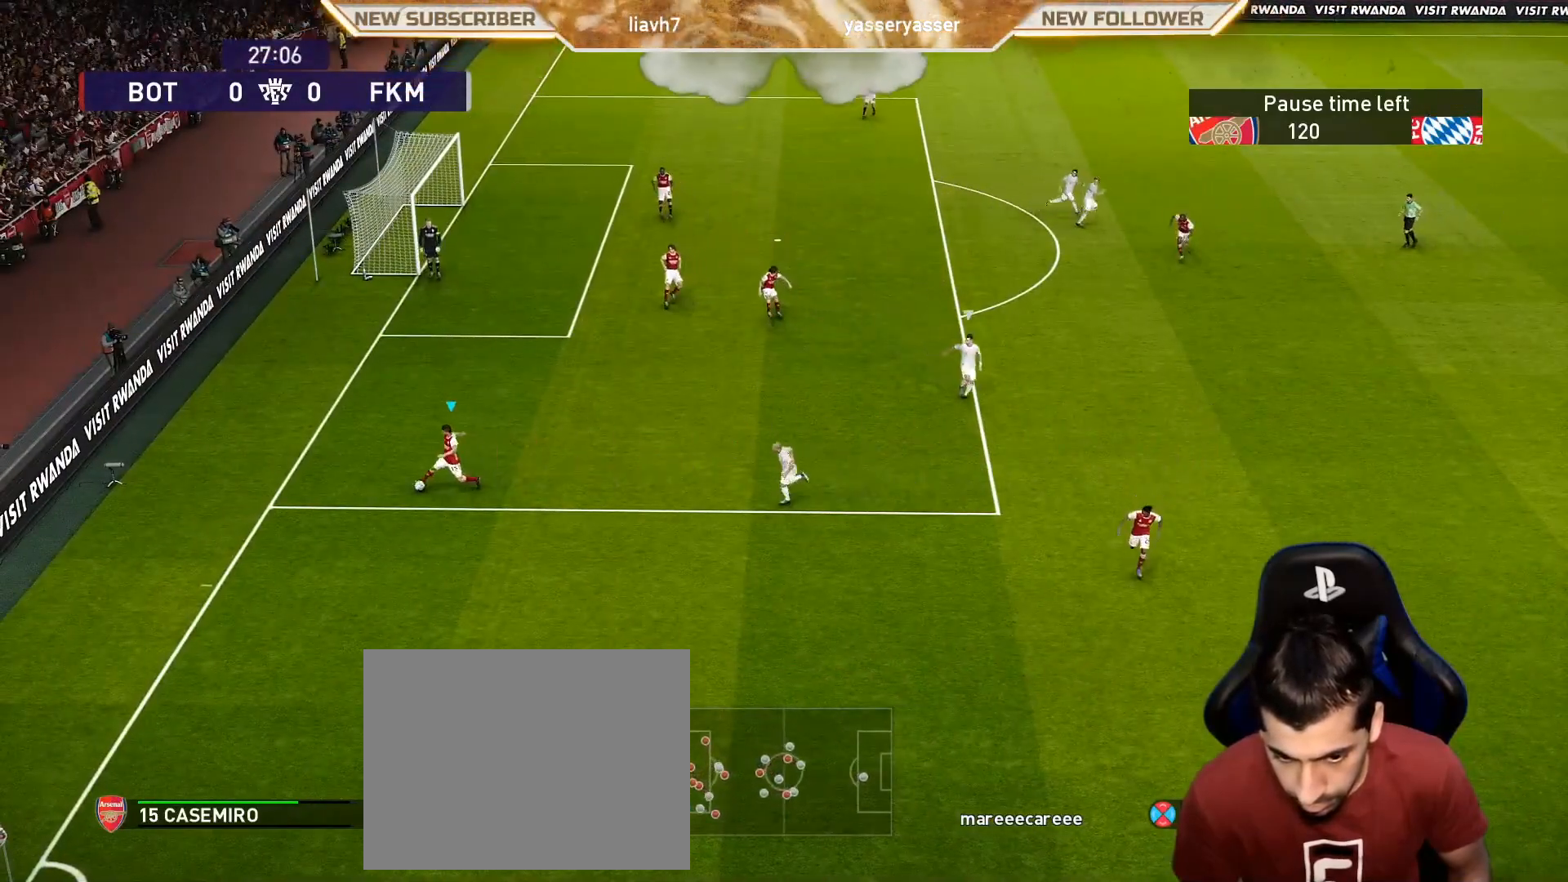
{"buttons": ["CROSS"], "left_stick": "down-right", "events": [[100, "left_stick", "center"], [367, "CROSS", "down"], [367, "left_stick", "down-right"]]}
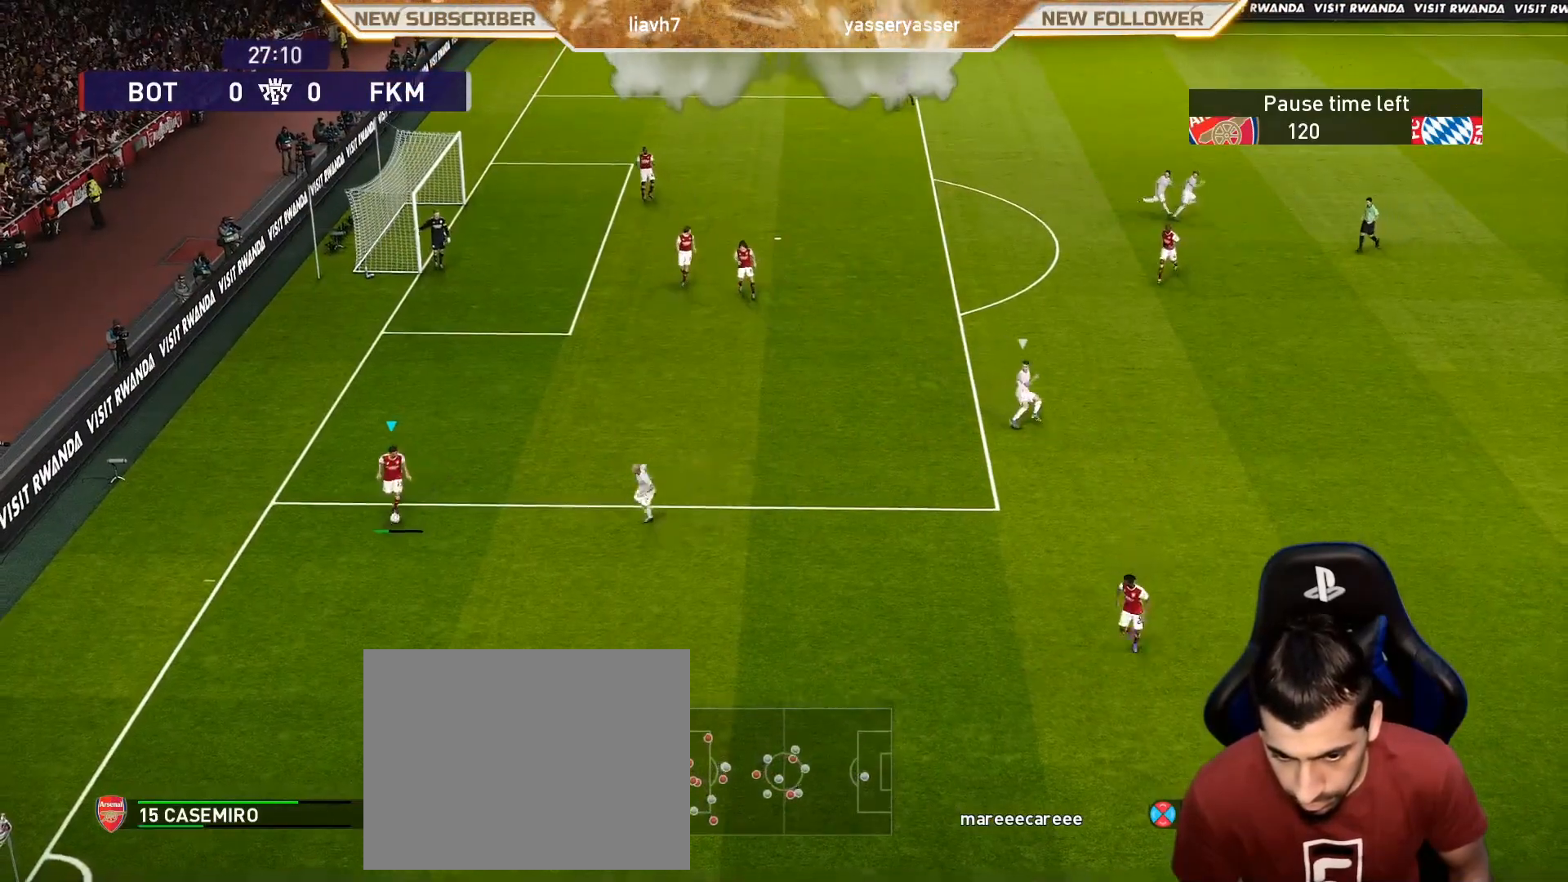
{"buttons": [], "left_stick": "center", "events": [[67, "CROSS", "up"], [100, "left_stick", "center"]]}
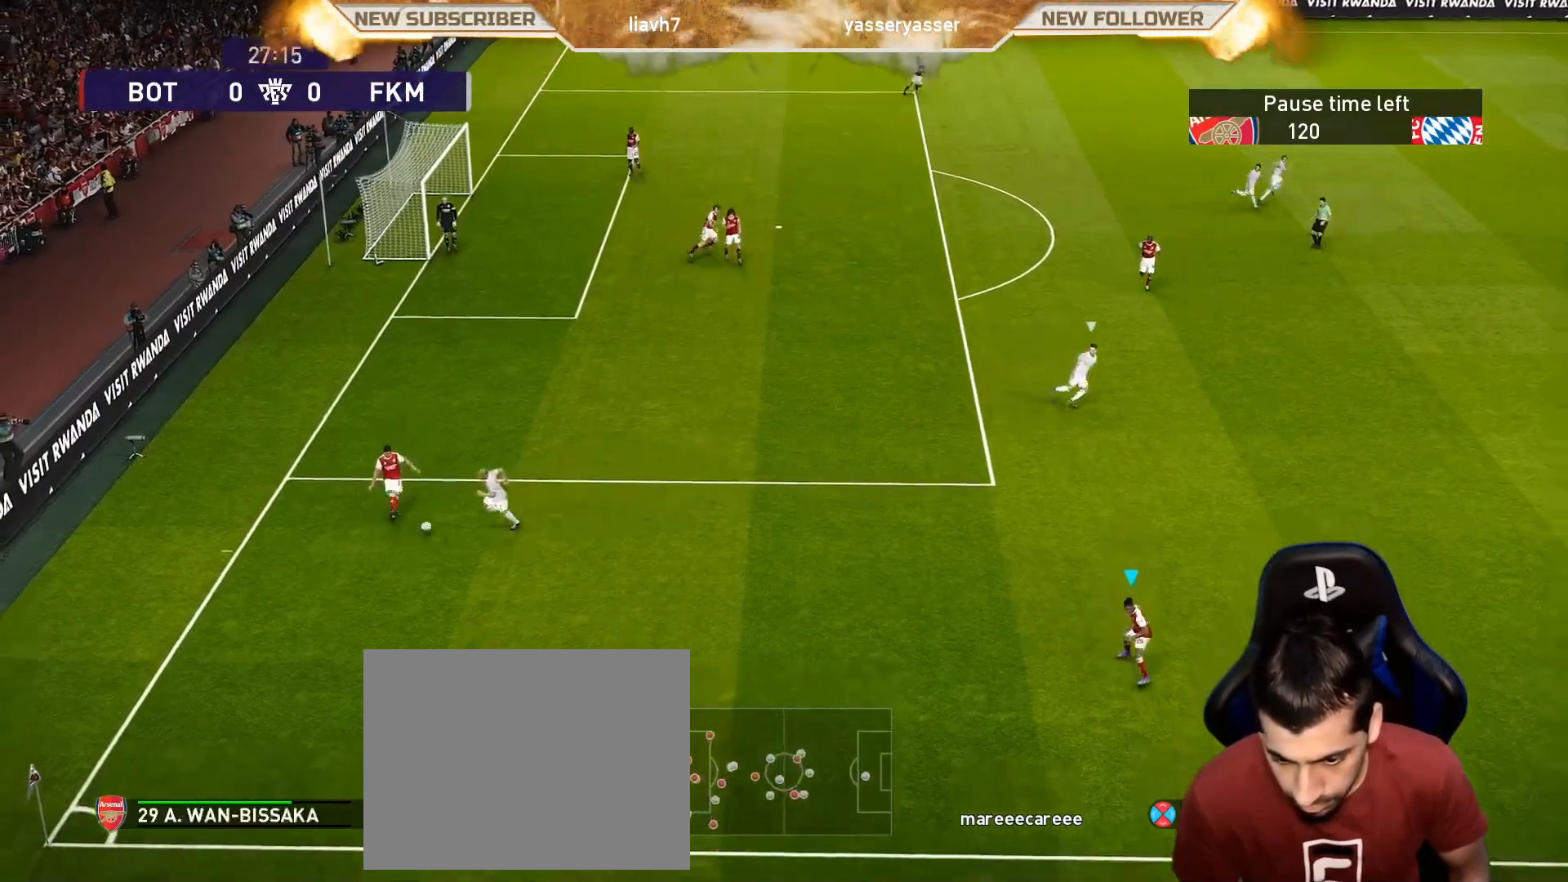
{"buttons": [], "left_stick": "right", "events": [[250, "left_stick", "right"]]}
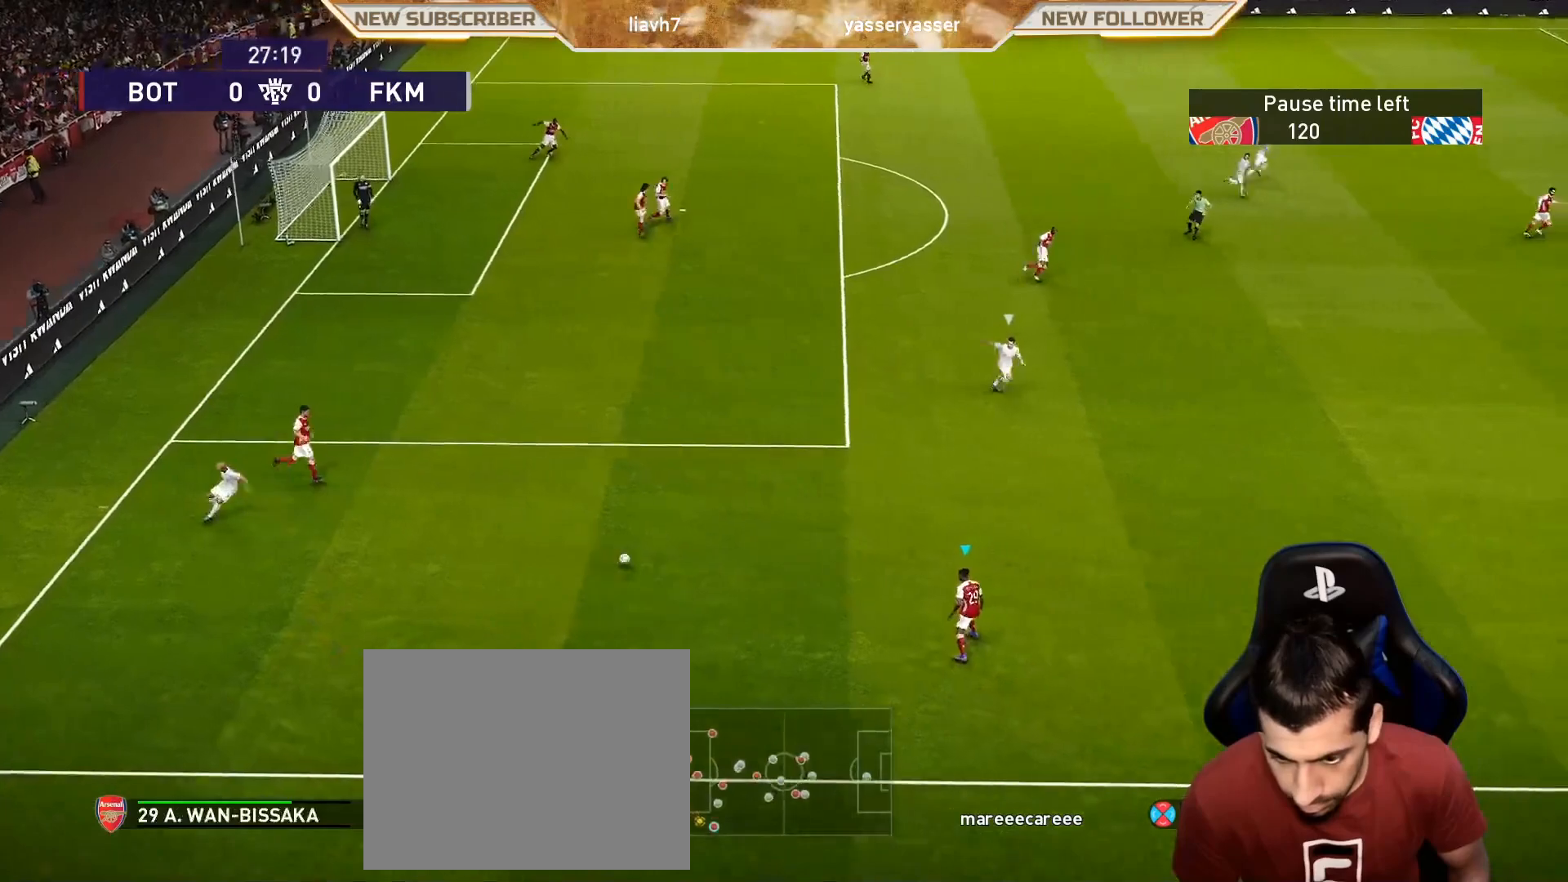
{"buttons": [], "left_stick": "right", "events": []}
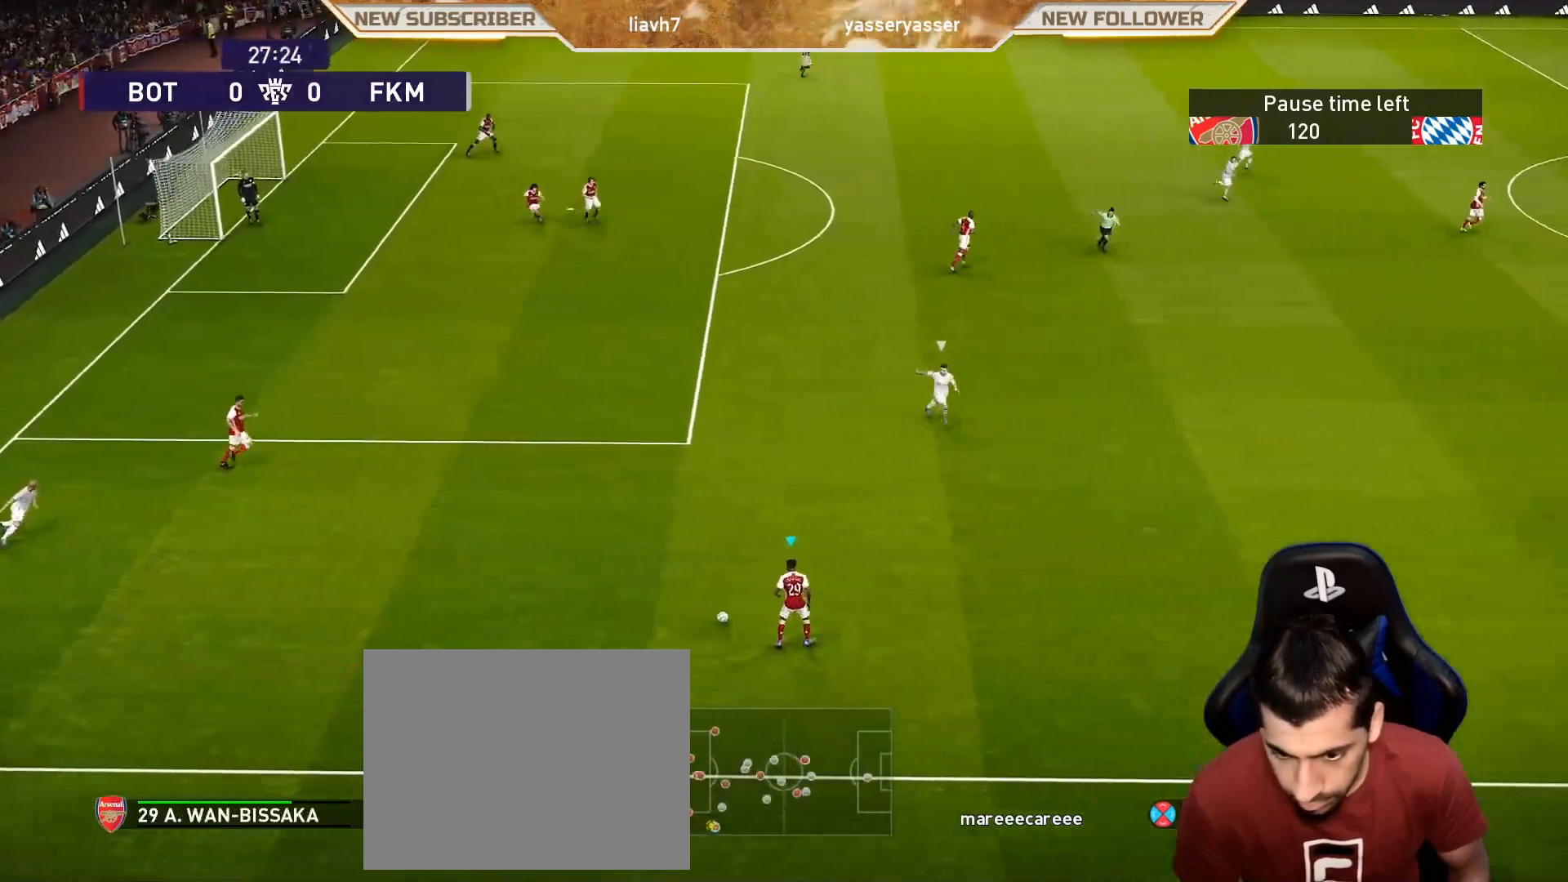
{"buttons": [], "left_stick": "center", "events": [[450, "left_stick", "center"]]}
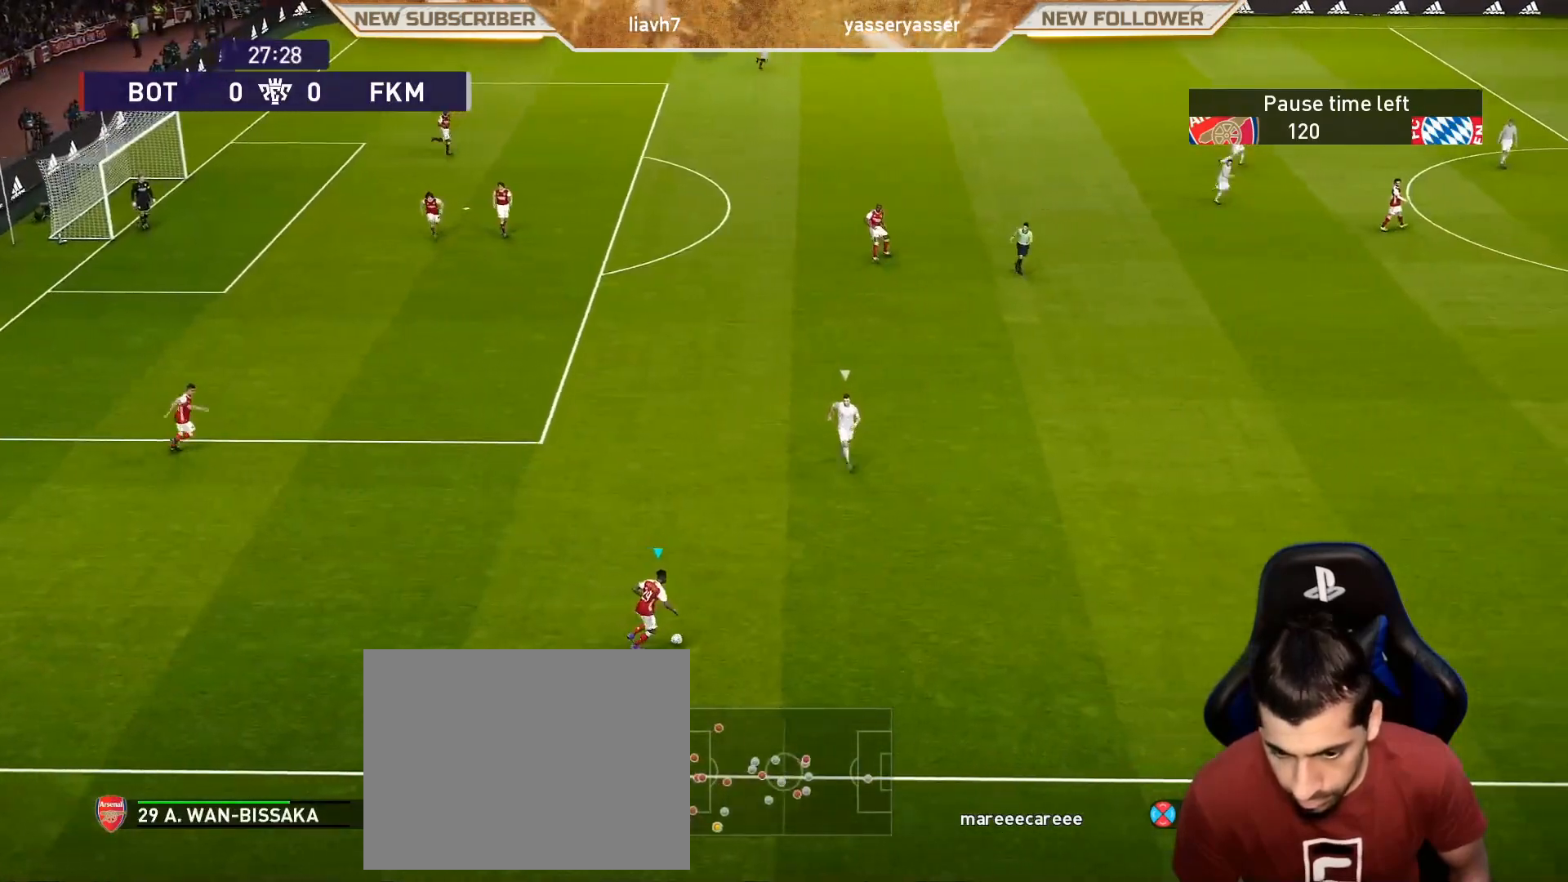
{"buttons": [], "left_stick": "center", "events": [[183, "R2", "down"], [183, "TRIANGLE", "down"], [183, "left_stick", "up"], [300, "TRIANGLE", "up"], [367, "left_stick", "center"], [400, "R2", "up"]]}
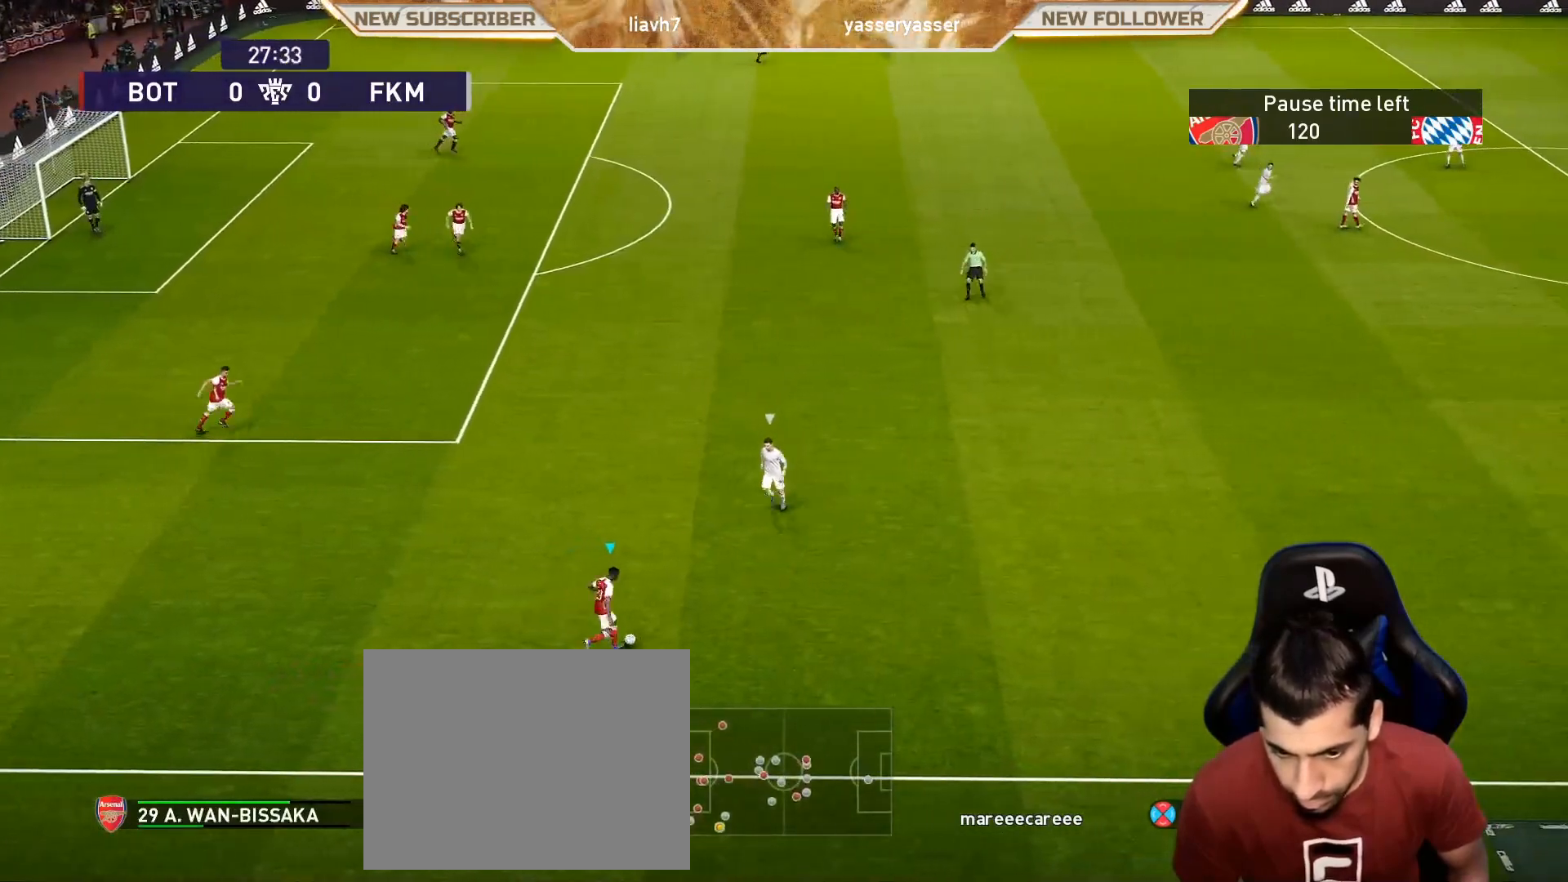
{"buttons": [], "left_stick": "center", "events": []}
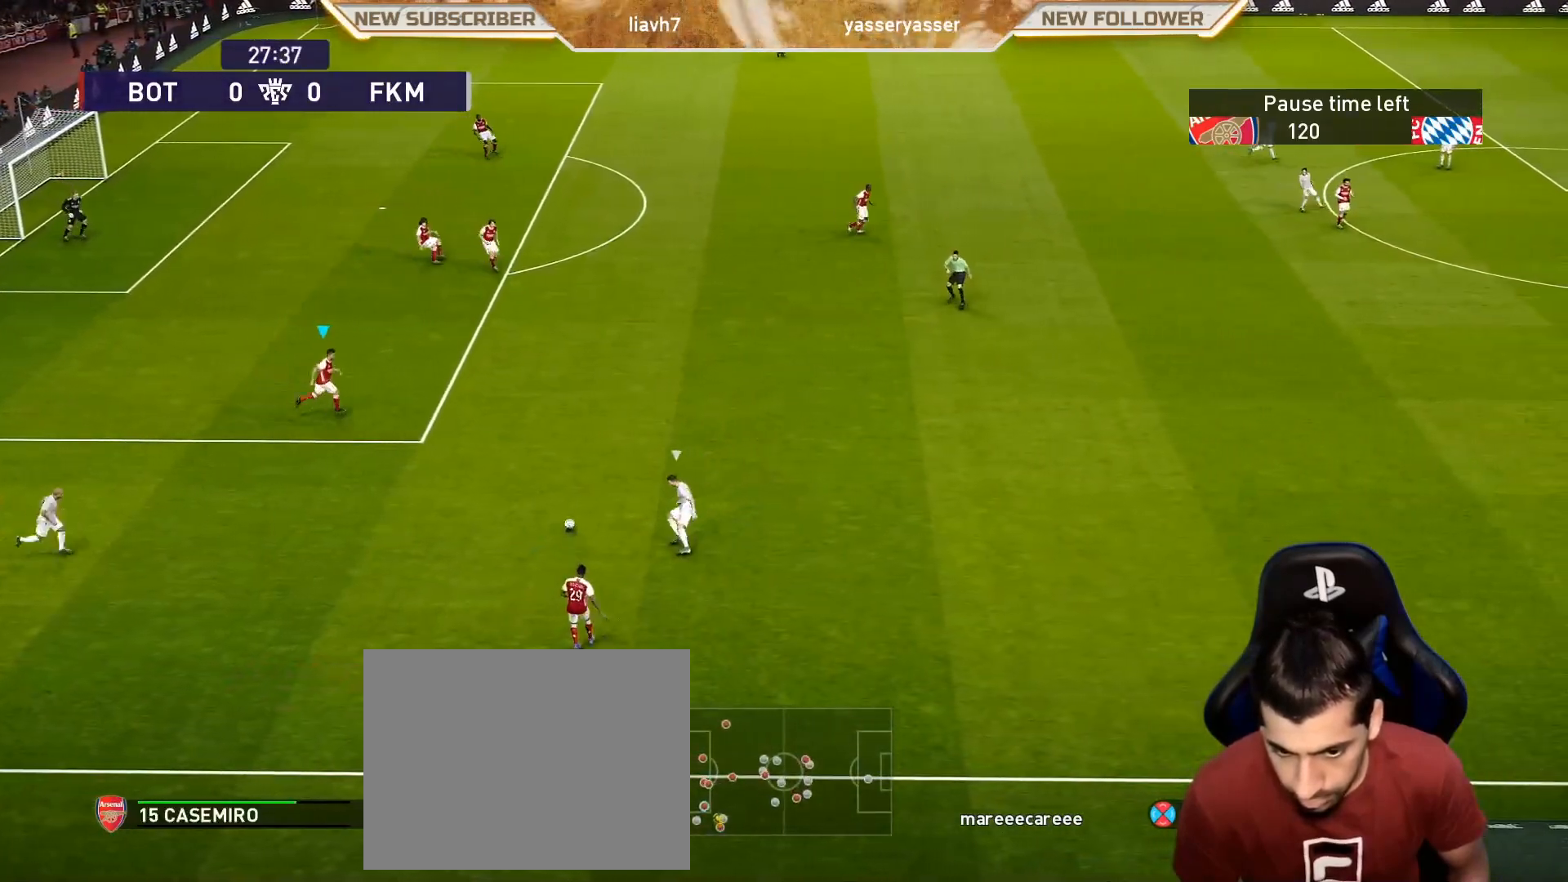
{"buttons": [], "left_stick": "center", "events": [[133, "left_stick", "right"], [217, "left_stick", "up-right"], [250, "CROSS", "down"], [433, "CROSS", "up"], [467, "left_stick", "center"]]}
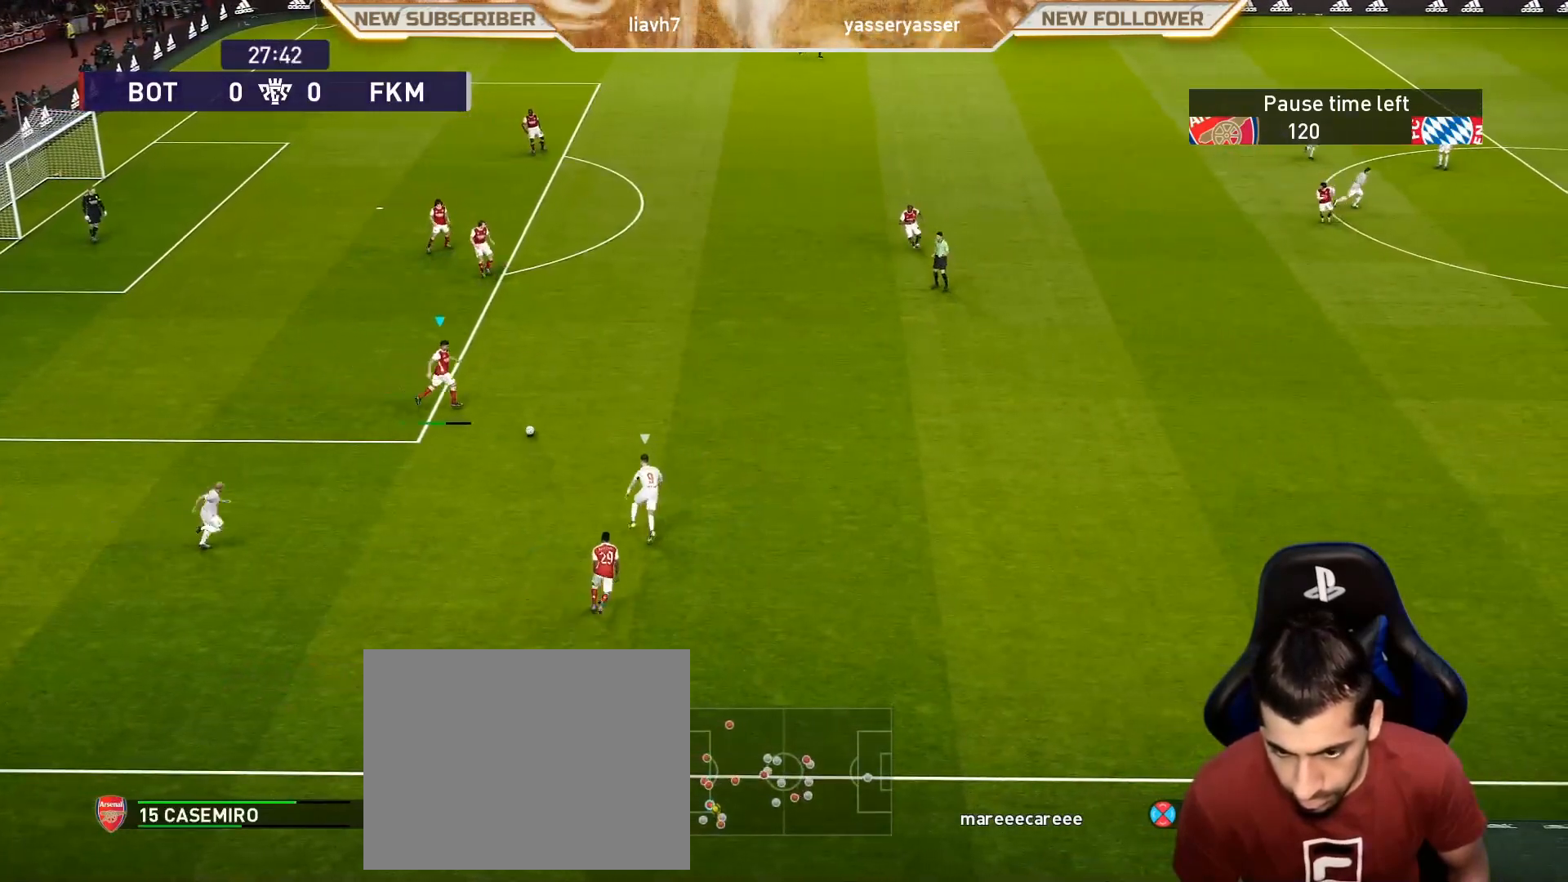
{"buttons": [], "left_stick": "center", "events": []}
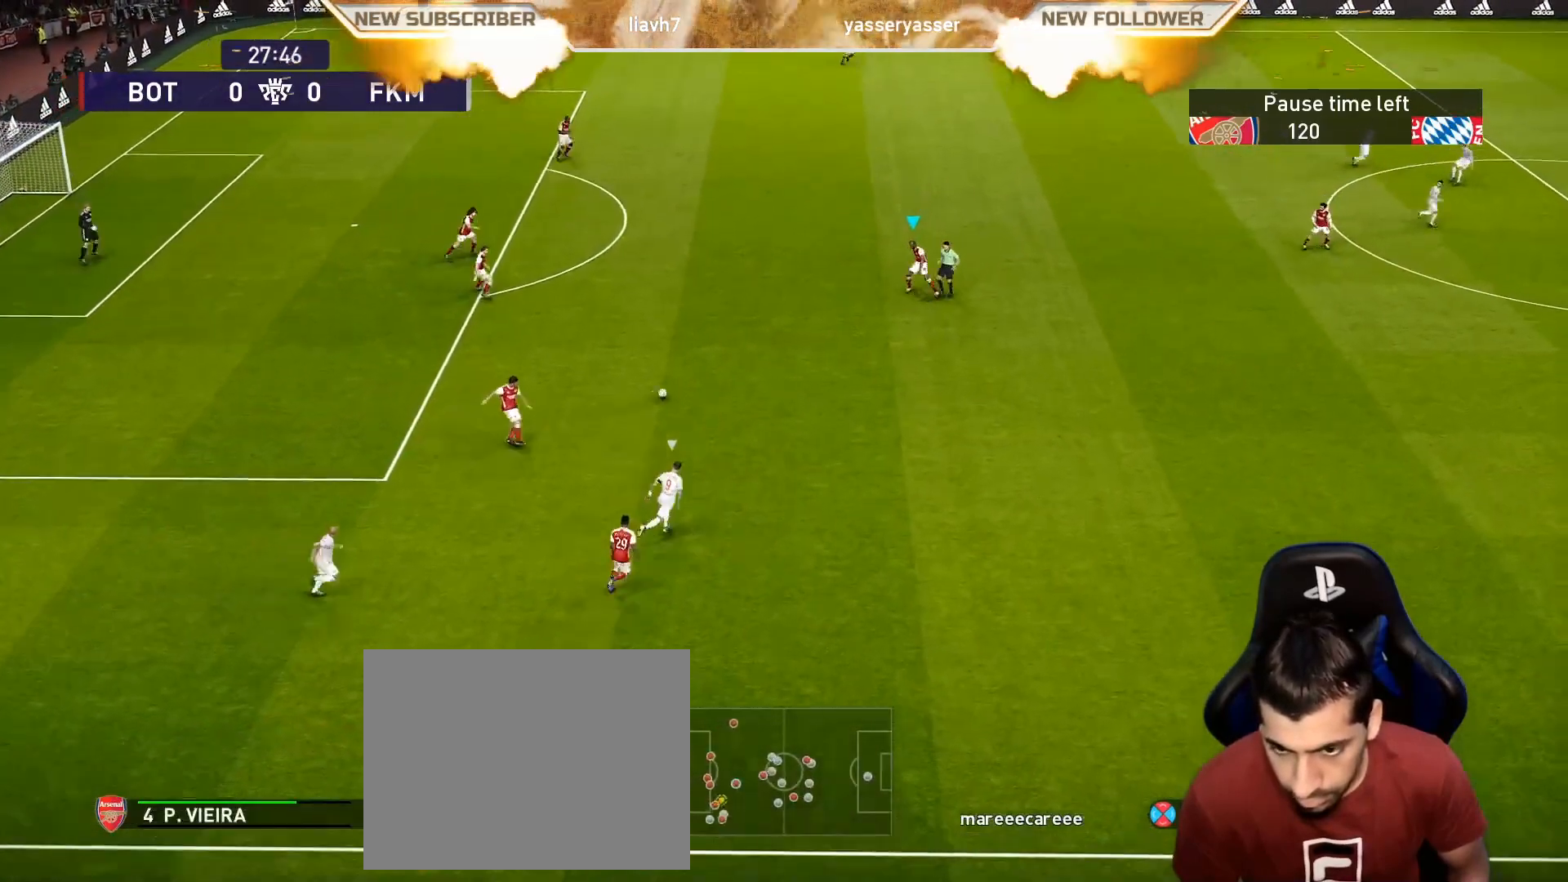
{"buttons": [], "left_stick": "right", "events": [[100, "left_stick", "right"]]}
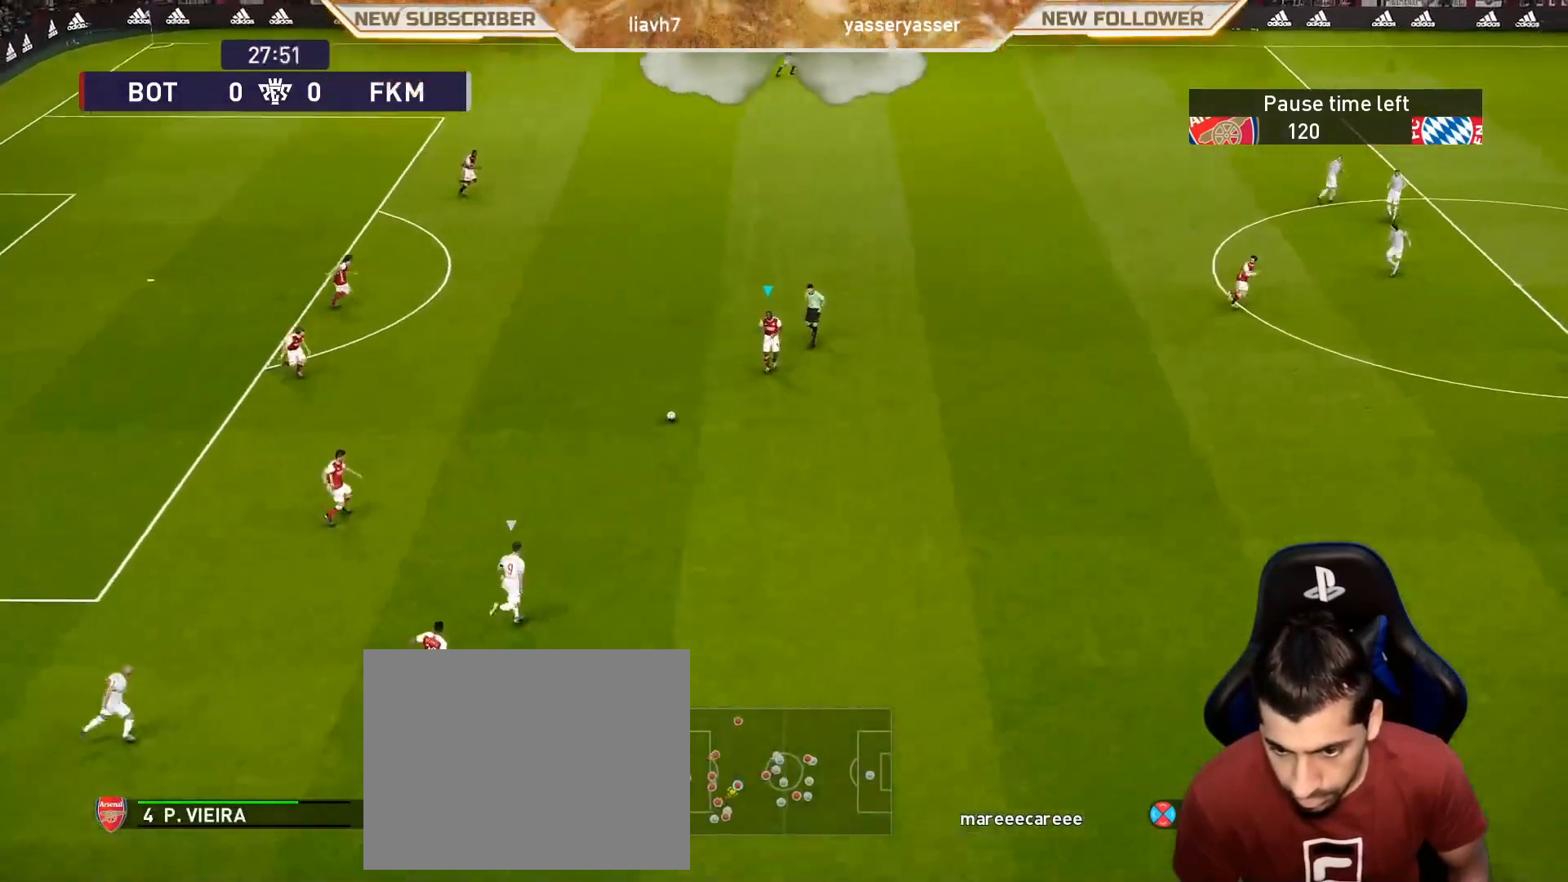
{"buttons": [], "left_stick": "right", "events": []}
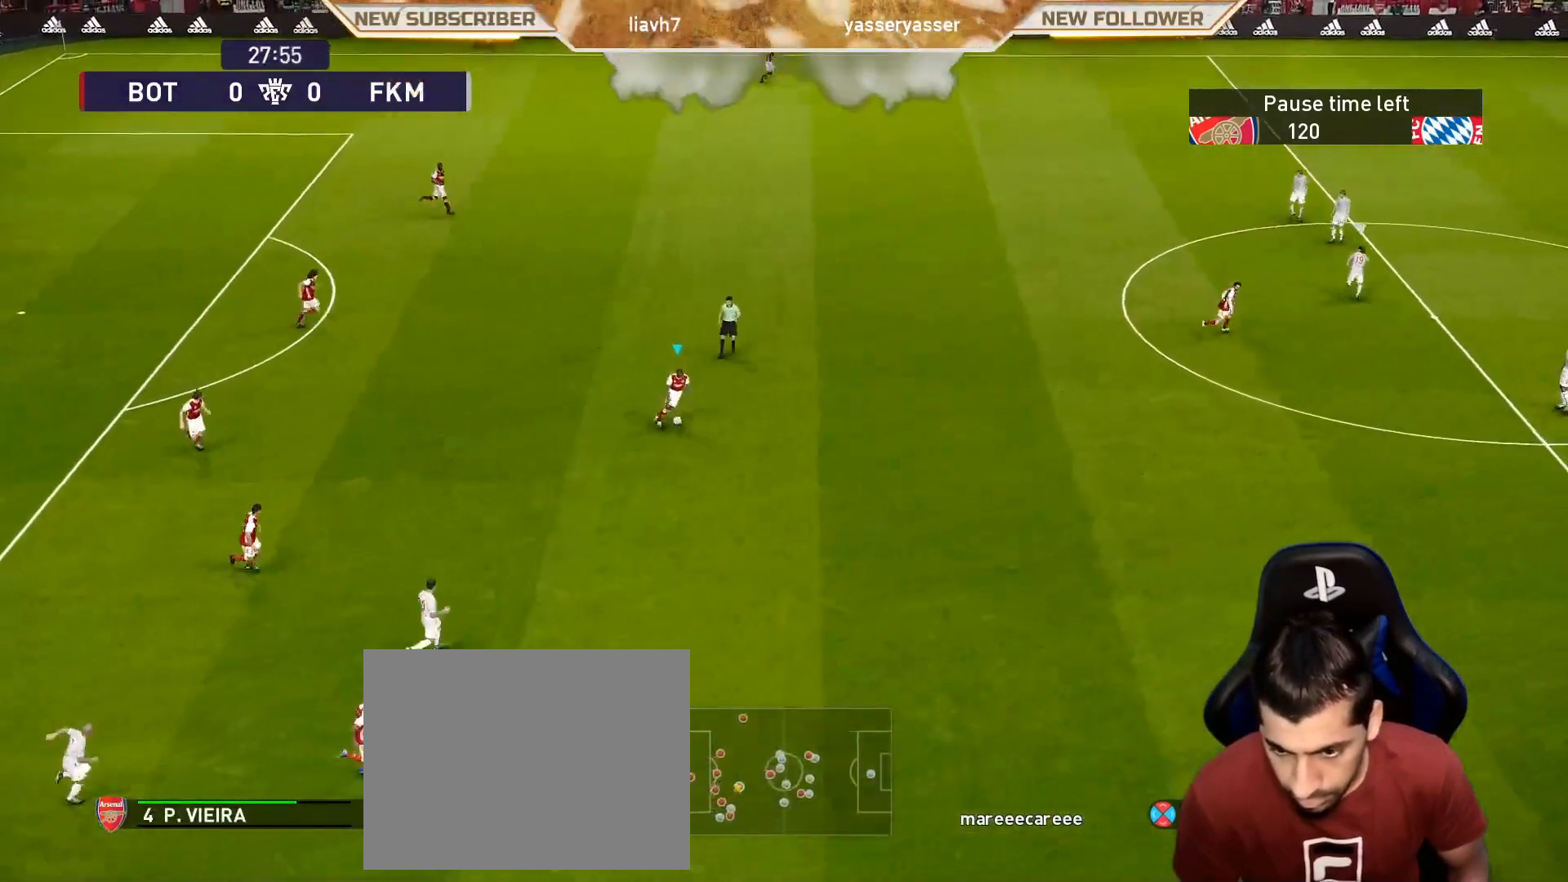
{"buttons": ["R1"], "left_stick": "right", "events": [[267, "R1", "down"]]}
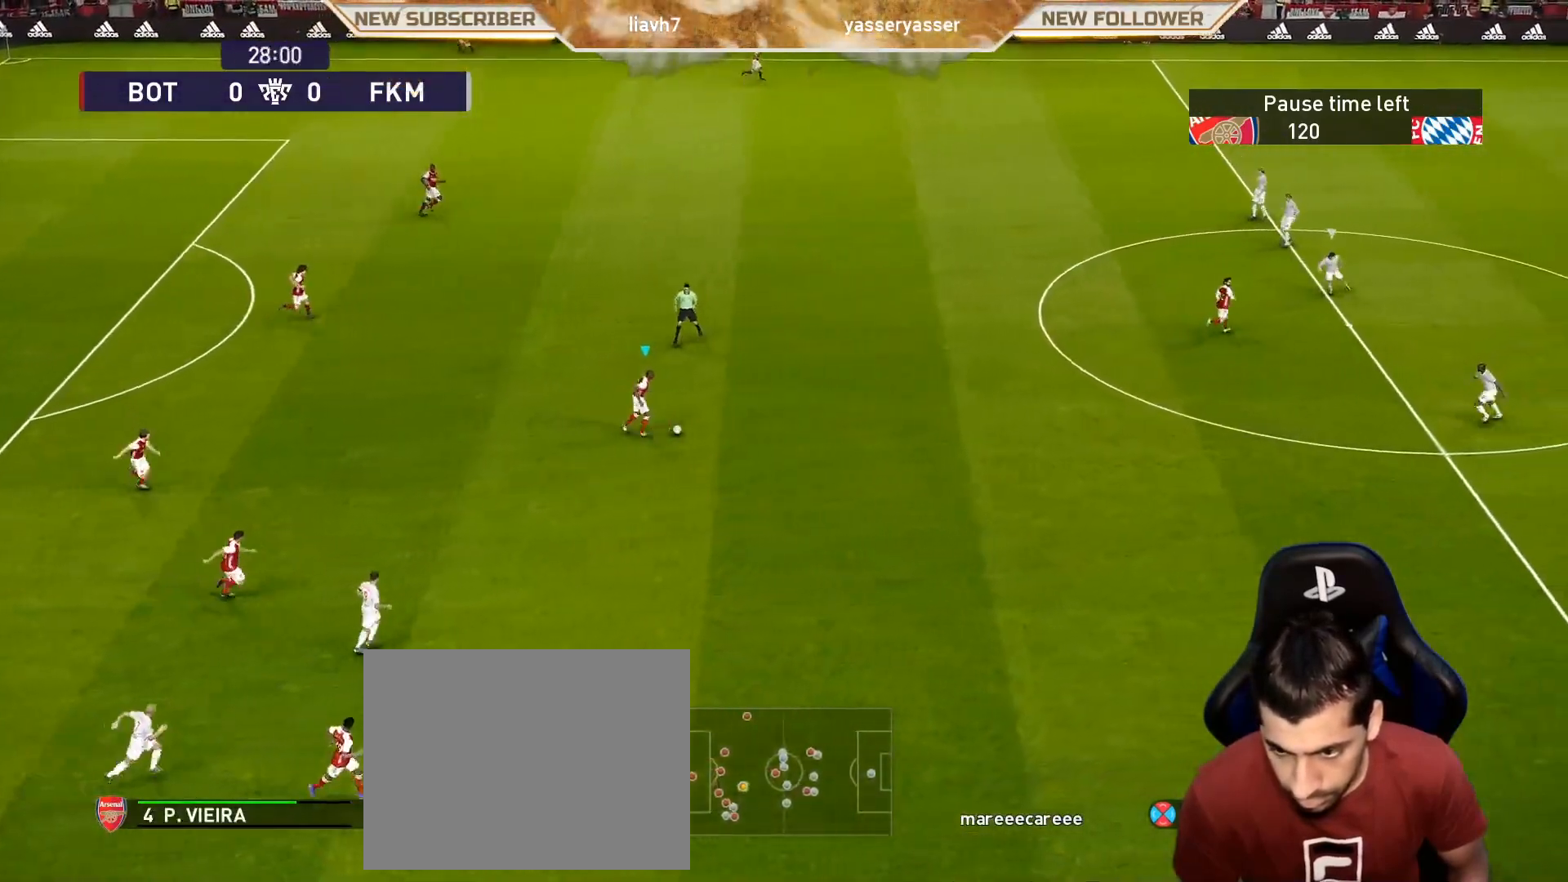
{"buttons": [], "left_stick": "right", "events": [[383, "R1", "up"]]}
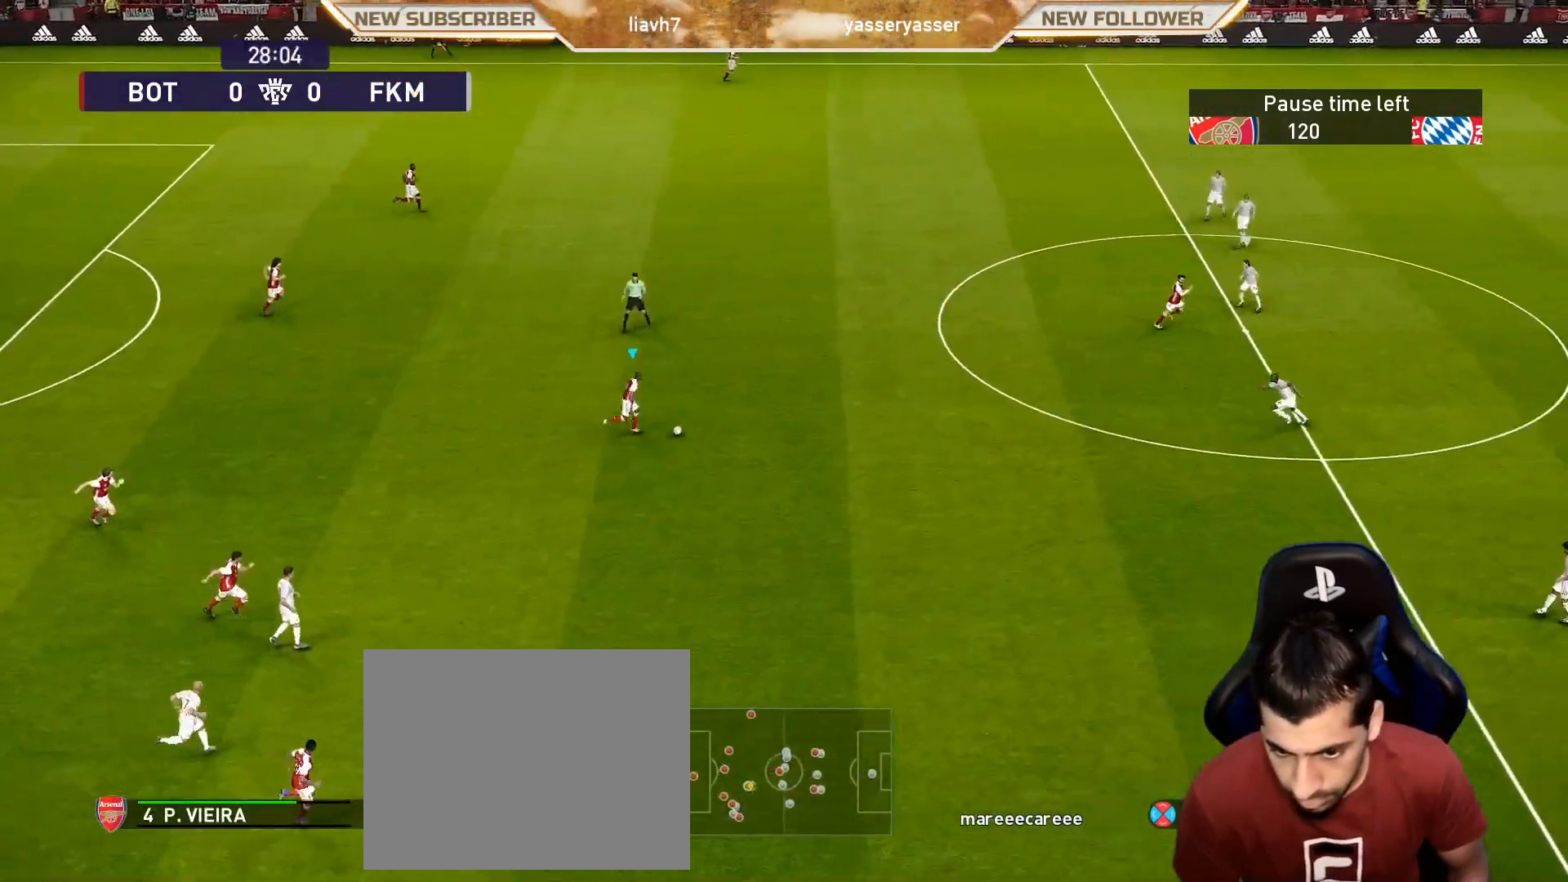
{"buttons": [], "left_stick": "right", "events": []}
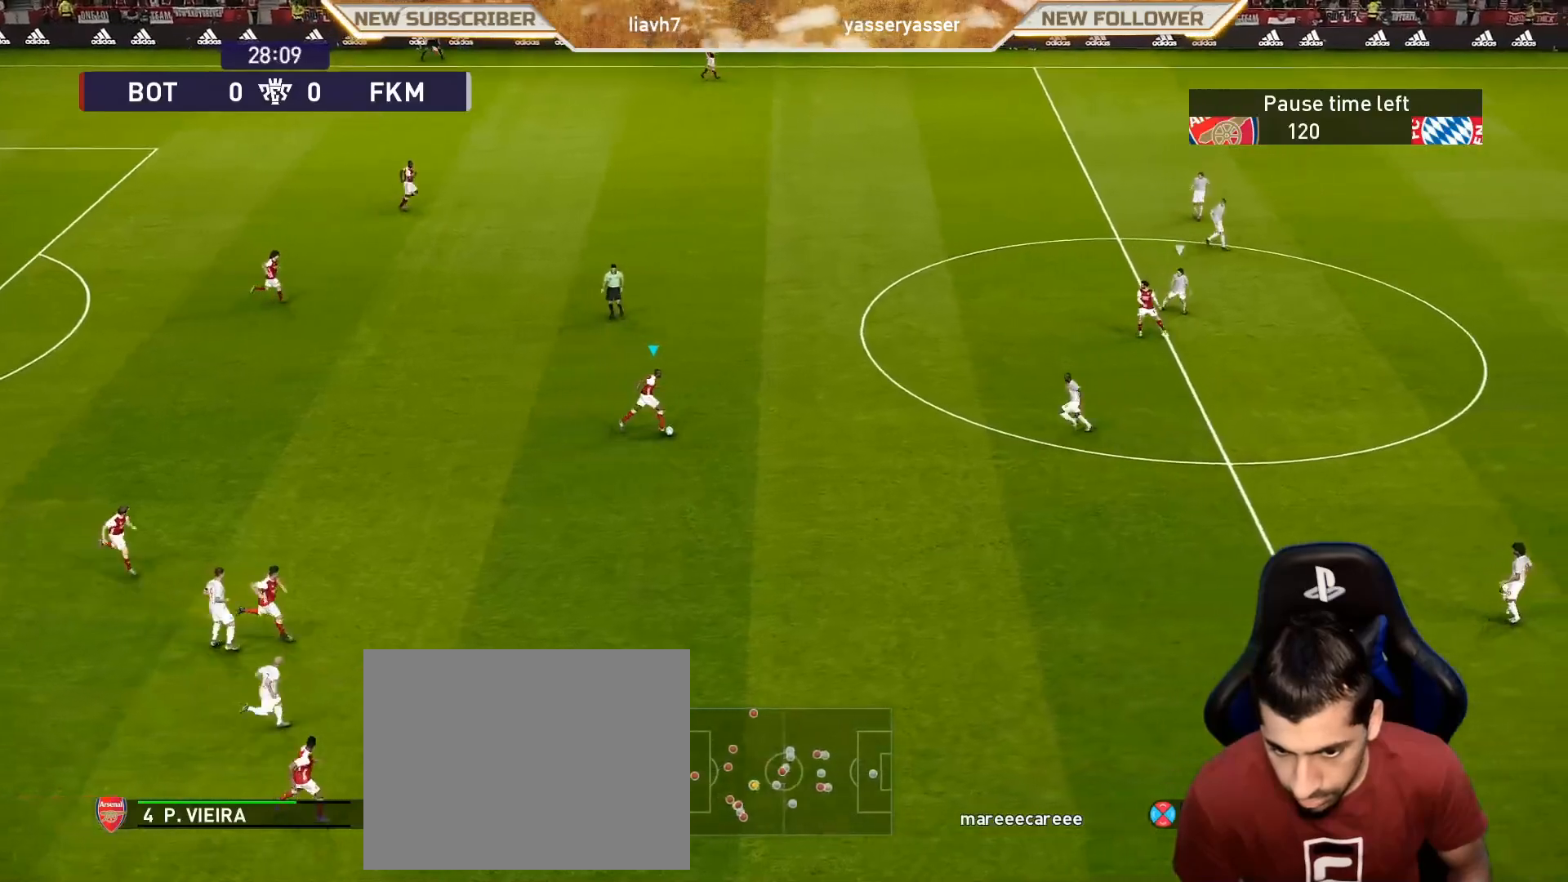
{"buttons": [], "left_stick": "center", "events": [[17, "left_stick", "center"], [333, "R2", "down"], [333, "TRIANGLE", "down"], [333, "left_stick", "up"], [467, "TRIANGLE", "up"], [483, "R2", "up"], [483, "left_stick", "center"]]}
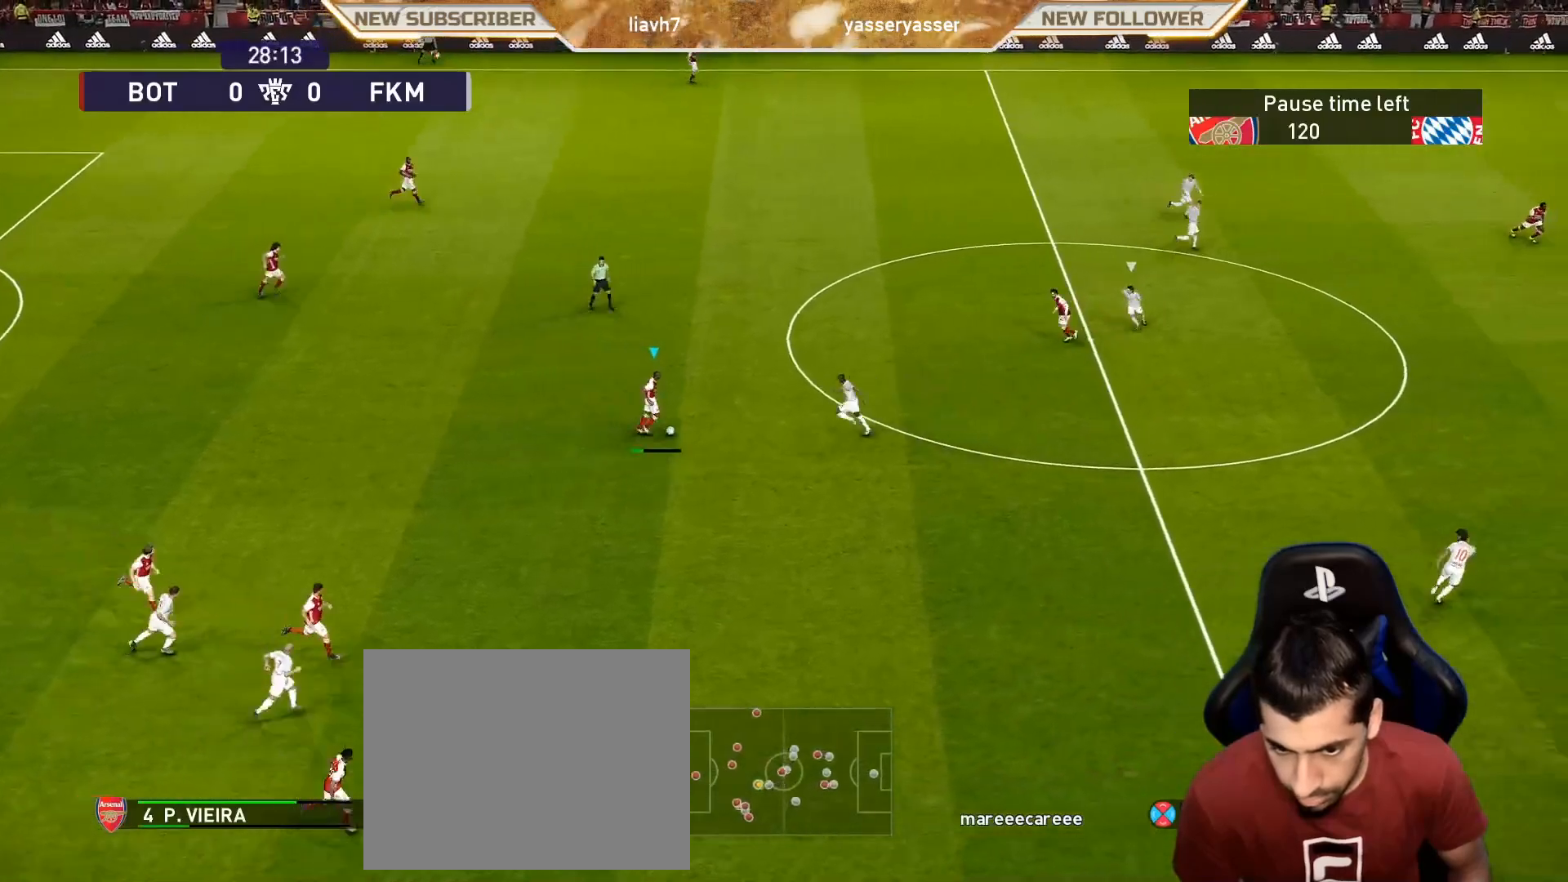
{"buttons": ["R1"], "left_stick": "right", "events": [[333, "left_stick", "right"], [383, "R1", "down"]]}